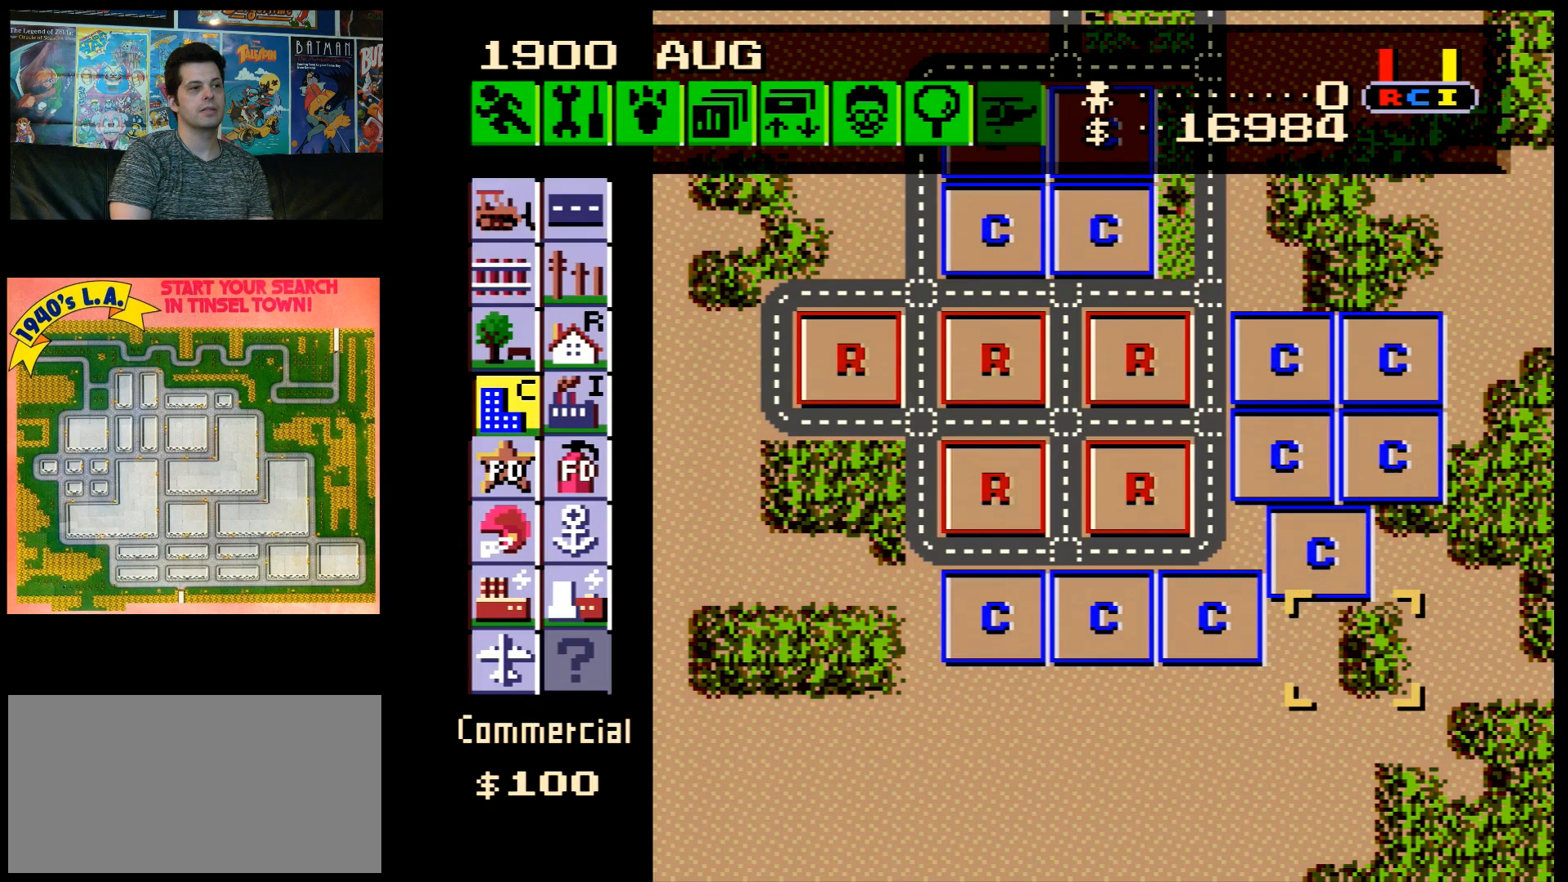
Gameplay with a controller (Nintendo layout); each line is a JSON object with the inputs held at the frame after it. "events" lists button and stick changes between this image and that frame as [ms after this image, input, new state], when the widget could be followed in between. Not read: L3 R3.
{"buttons": ["DPAD_UP"], "events": [[17, "DPAD_RIGHT", "down"], [100, "DPAD_RIGHT", "up"], [483, "DPAD_UP", "down"]]}
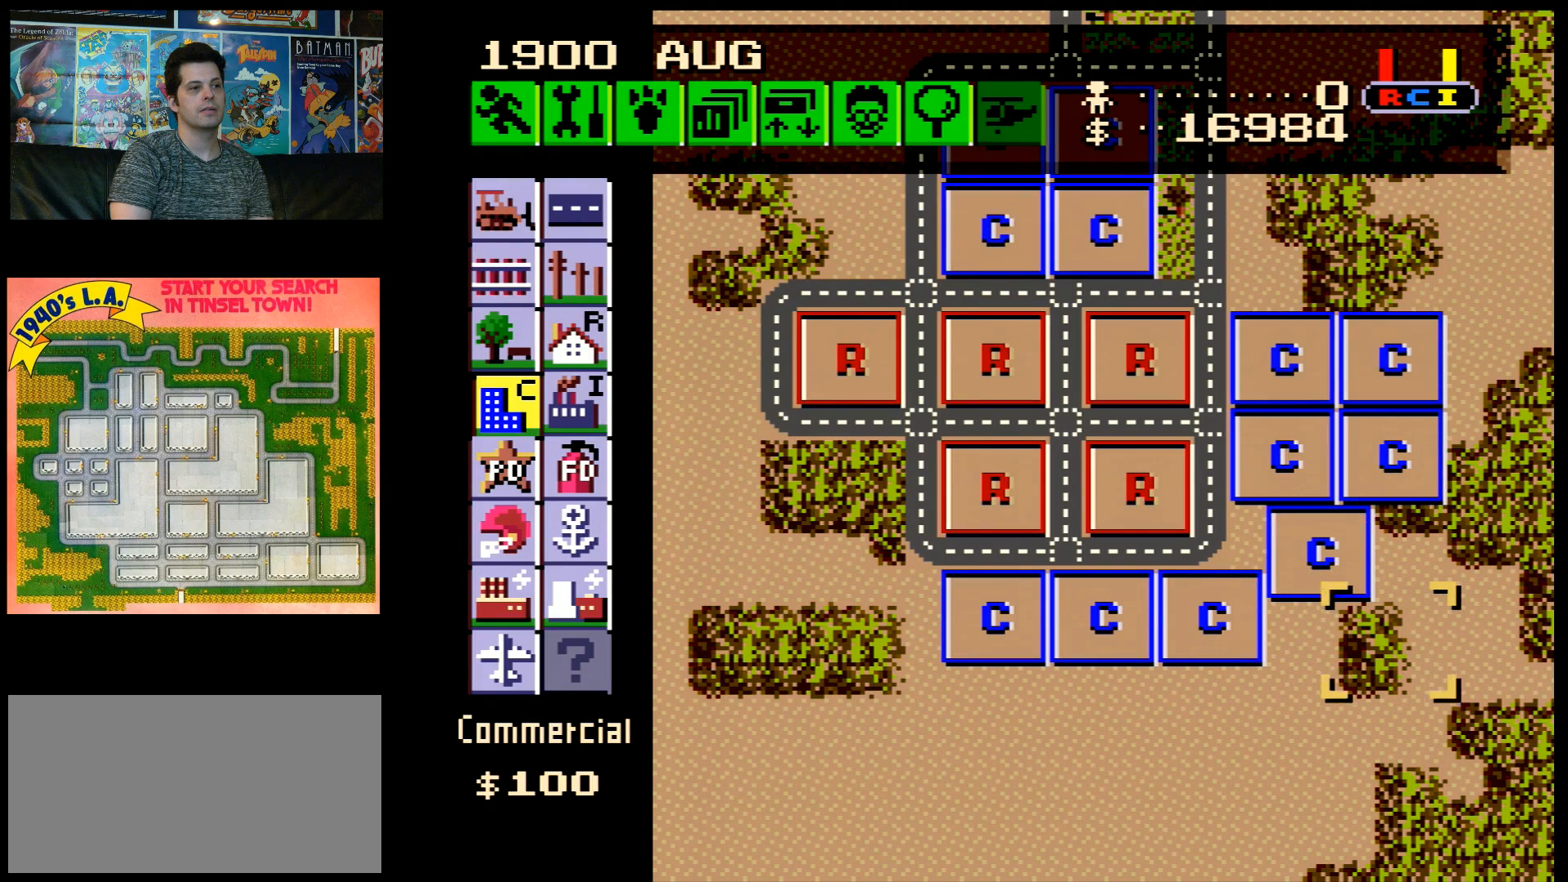
{"buttons": ["DPAD_LEFT"], "events": [[50, "DPAD_UP", "up"], [83, "DPAD_LEFT", "down"]]}
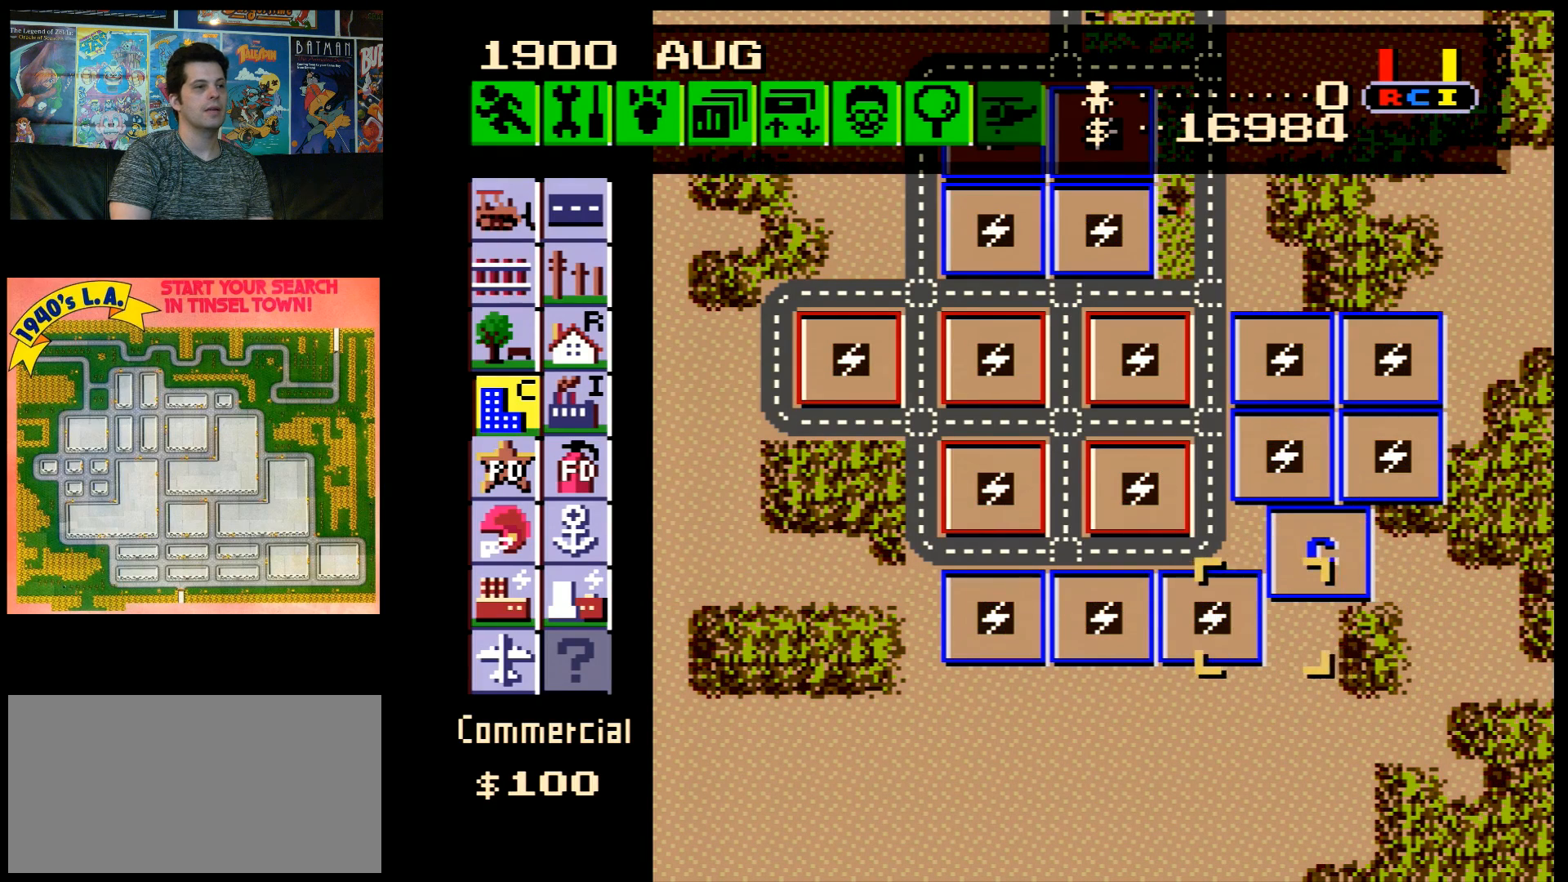
{"buttons": ["DPAD_UP", "DPAD_LEFT"], "events": [[233, "DPAD_UP", "down"]]}
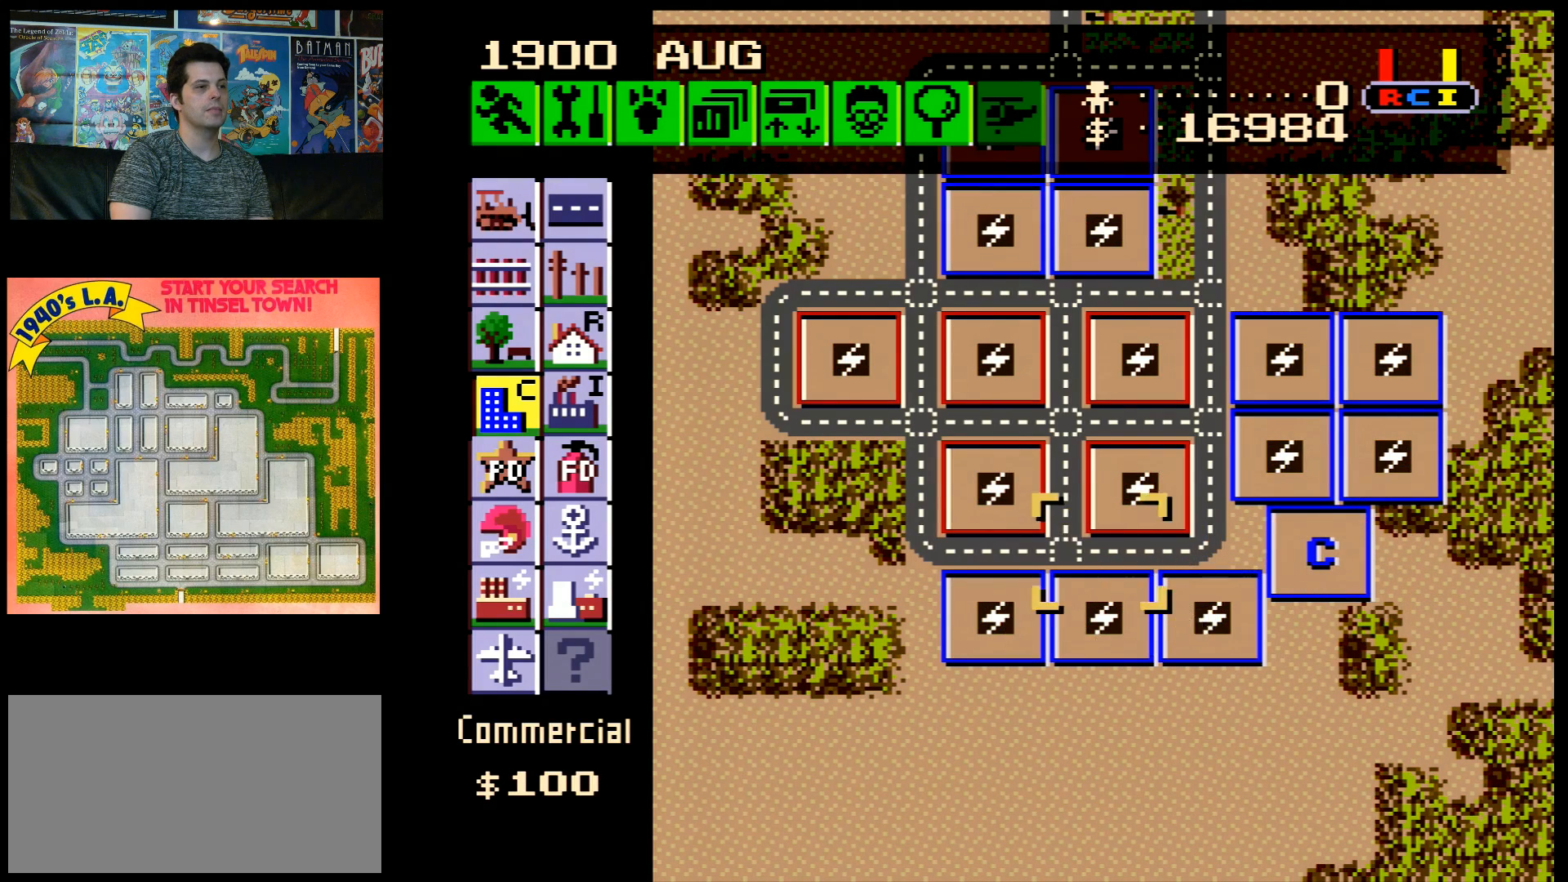
{"buttons": ["DPAD_UP", "DPAD_LEFT"], "events": []}
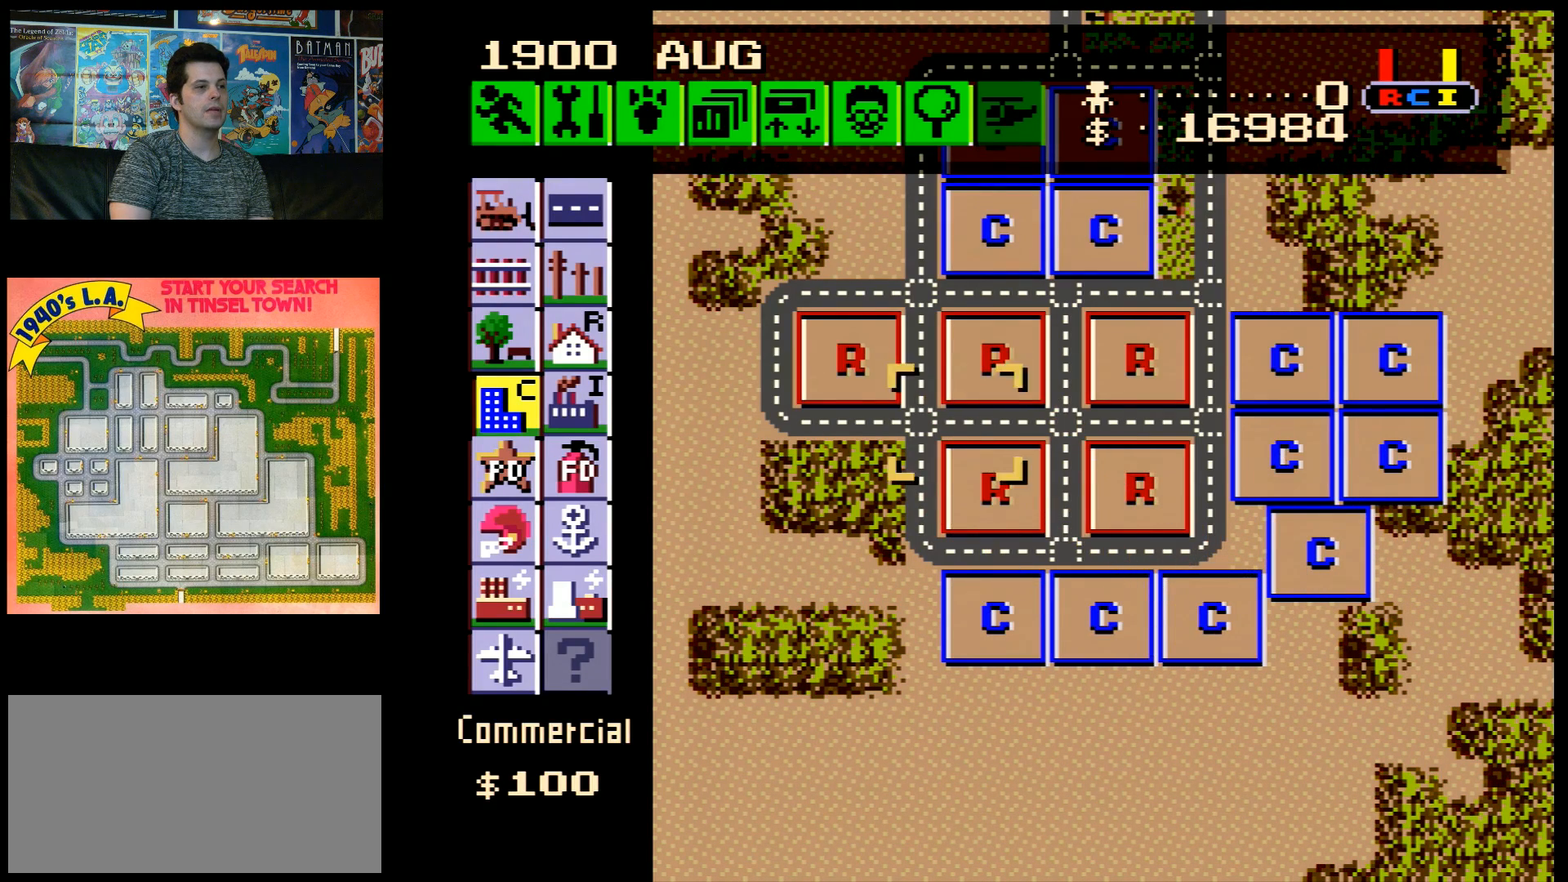
{"buttons": ["DPAD_LEFT"], "events": [[300, "DPAD_UP", "up"]]}
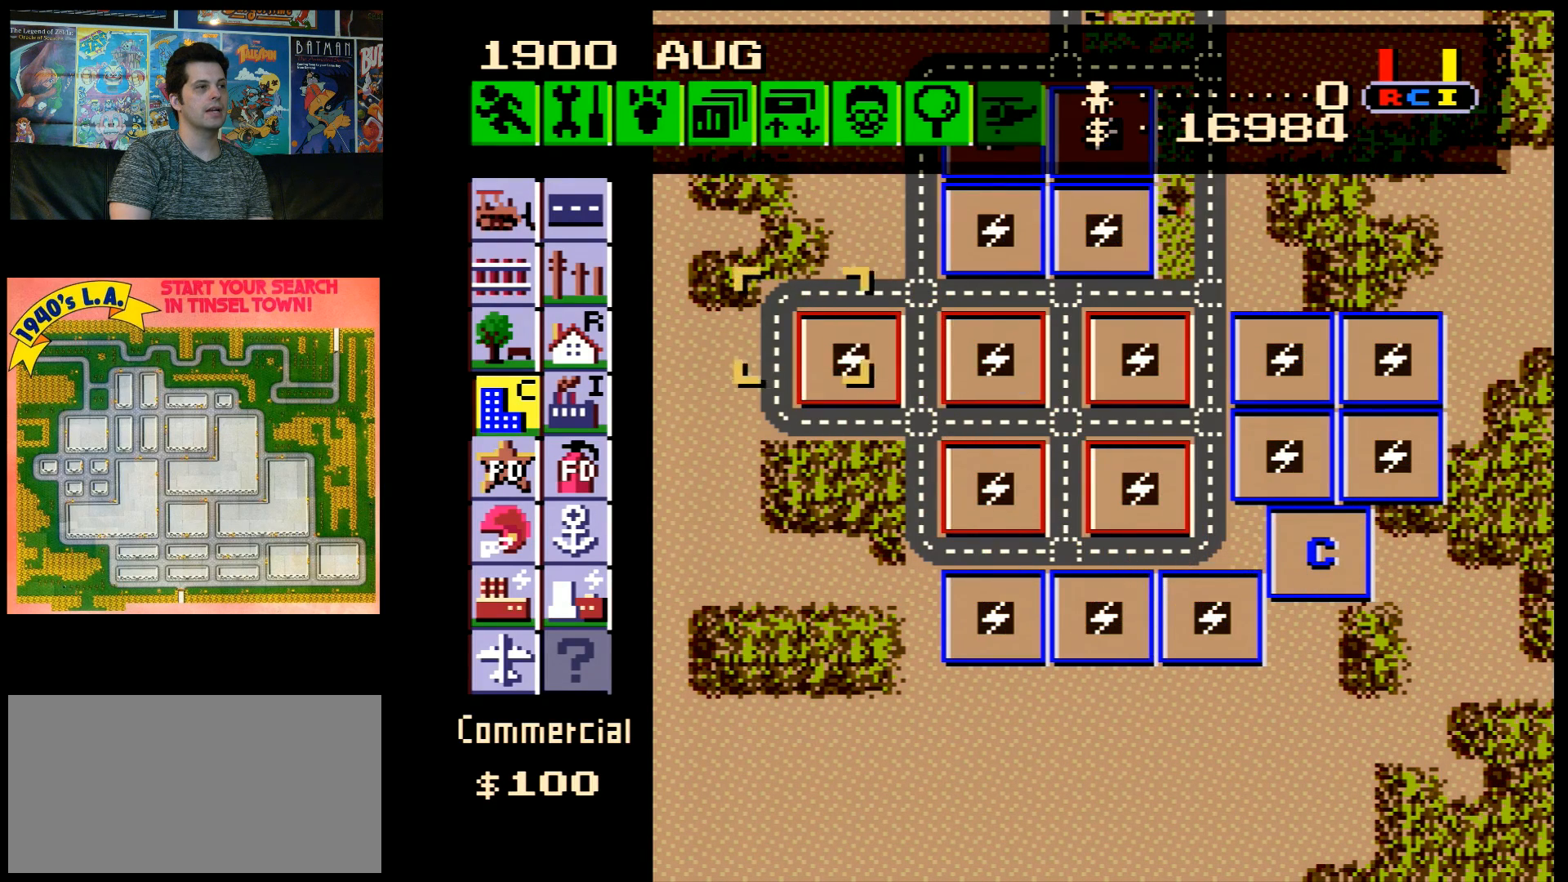
{"buttons": ["DPAD_UP", "DPAD_LEFT"], "events": [[417, "DPAD_UP", "down"]]}
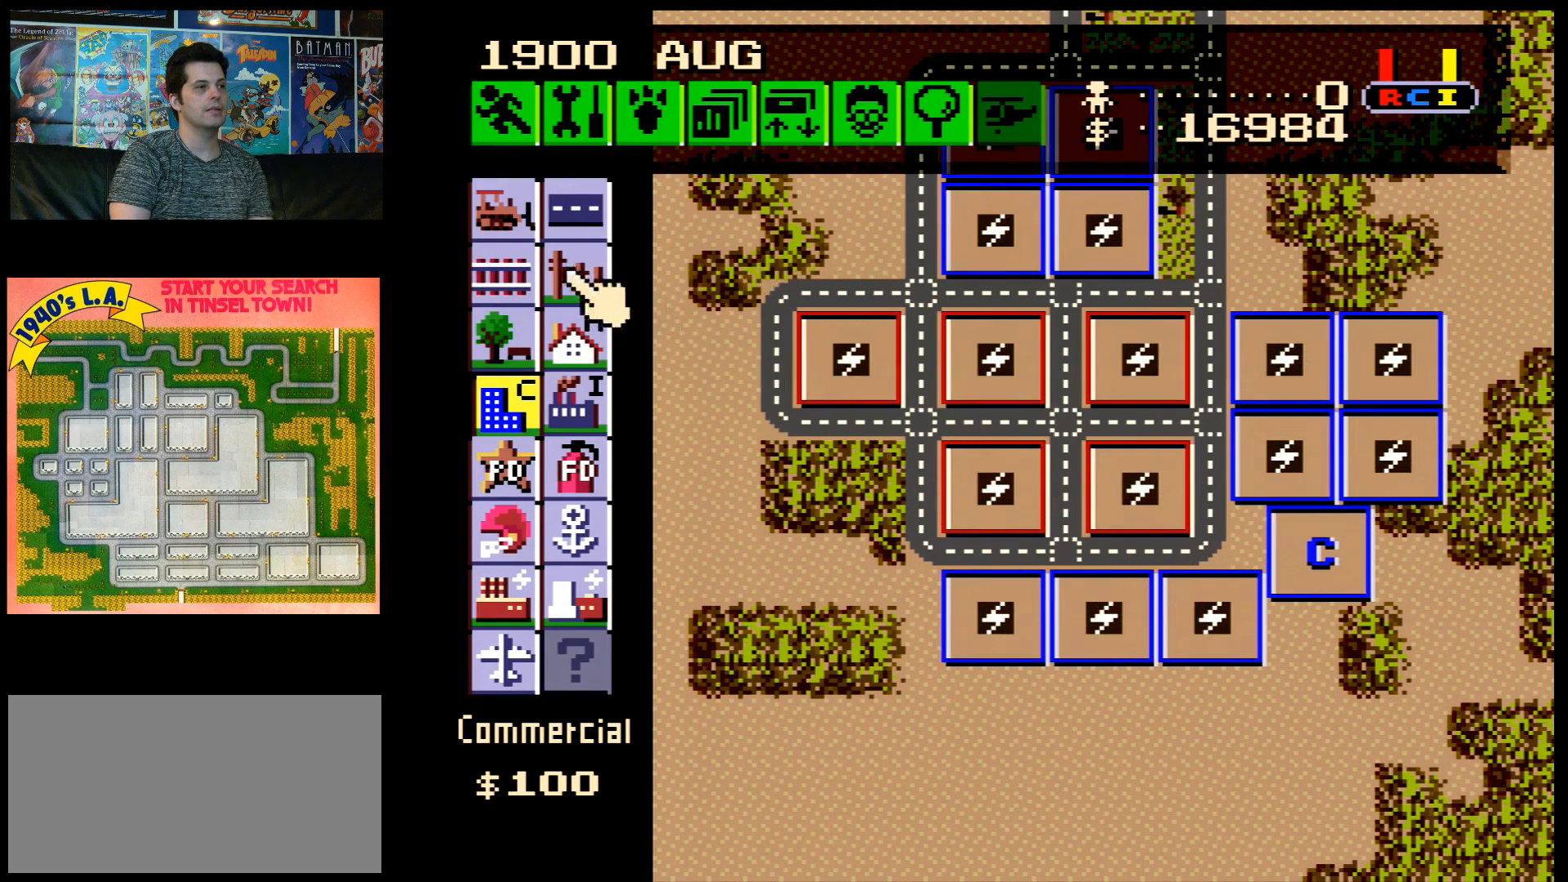
{"buttons": ["B"], "events": [[17, "DPAD_LEFT", "up"], [50, "DPAD_UP", "up"], [200, "DPAD_LEFT", "down"], [233, "DPAD_LEFT", "up"], [350, "DPAD_UP", "down"], [417, "DPAD_UP", "up"], [500, "B", "down"]]}
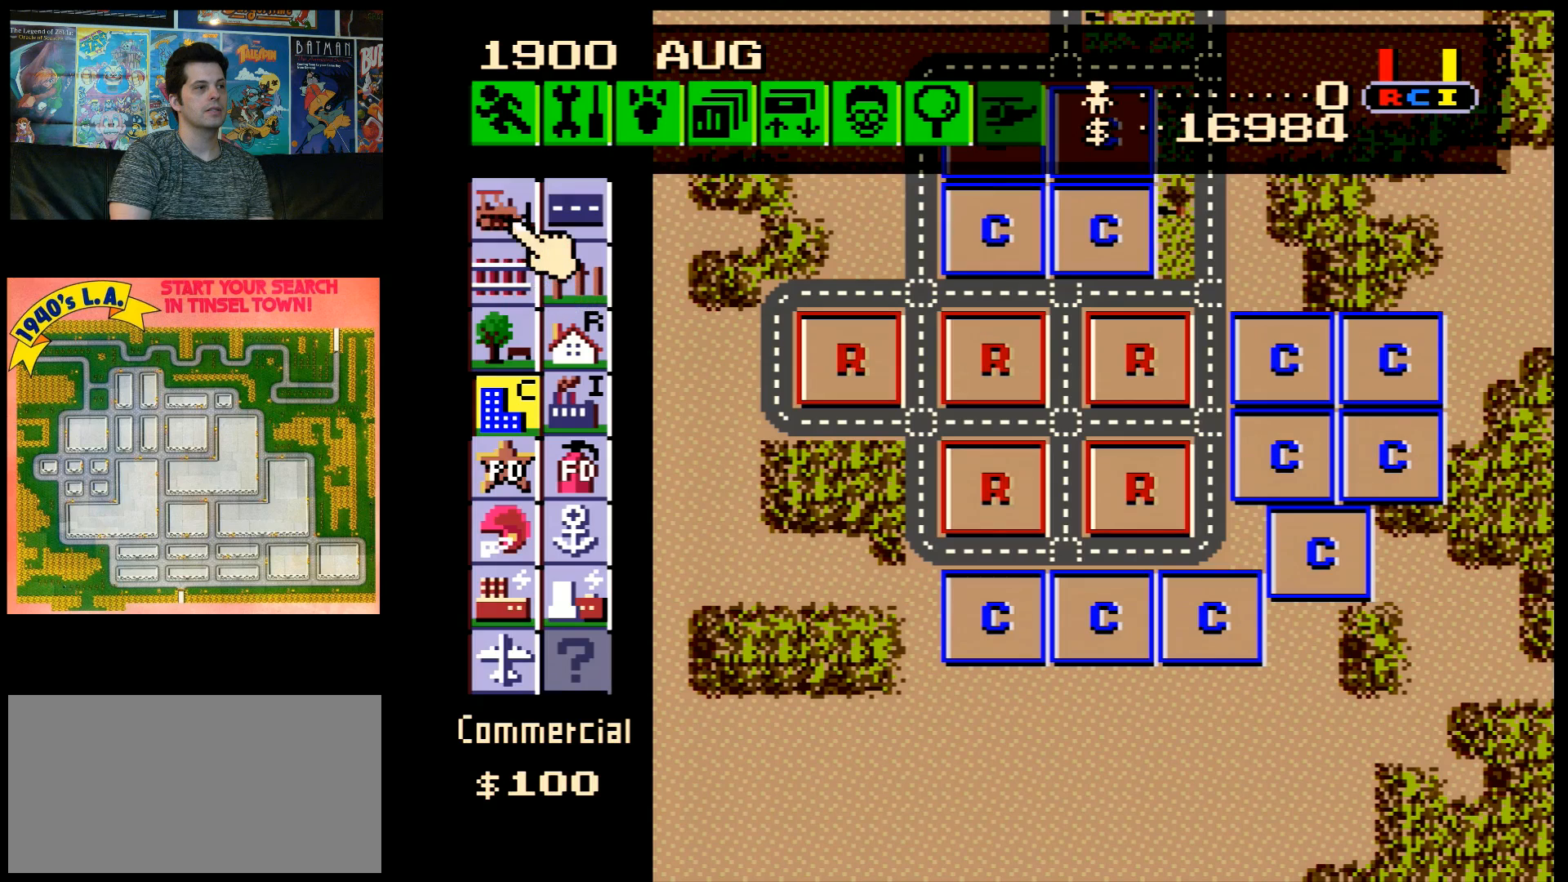
{"buttons": ["DPAD_DOWN", "DPAD_RIGHT"], "events": [[67, "B", "up"], [133, "DPAD_DOWN", "down"], [167, "DPAD_RIGHT", "down"]]}
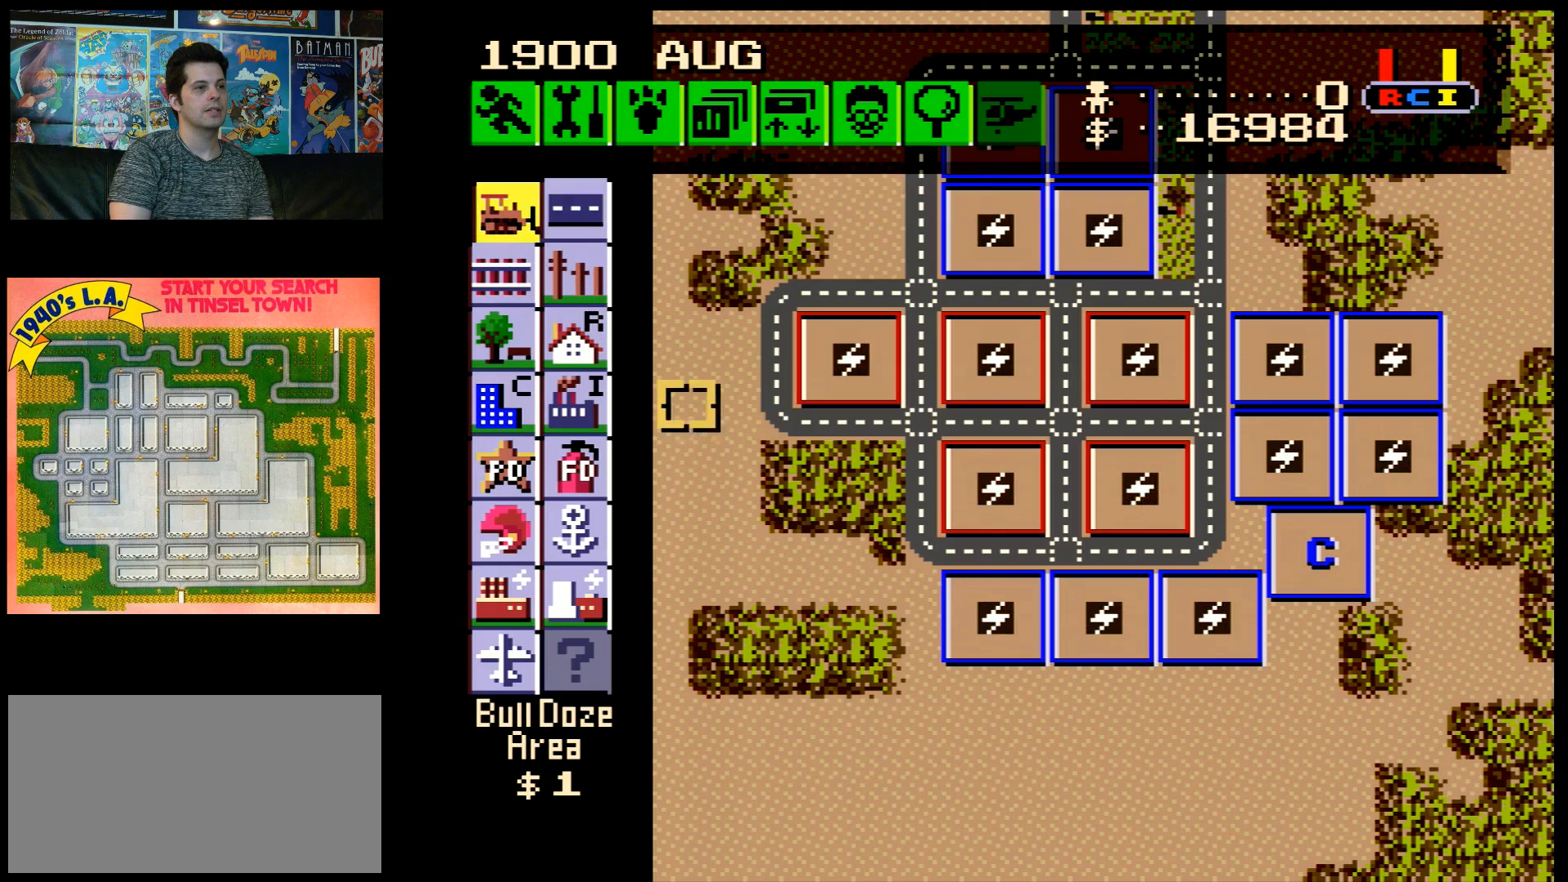
{"buttons": ["DPAD_DOWN", "DPAD_RIGHT"], "events": [[200, "DPAD_DOWN", "up"], [450, "DPAD_DOWN", "down"]]}
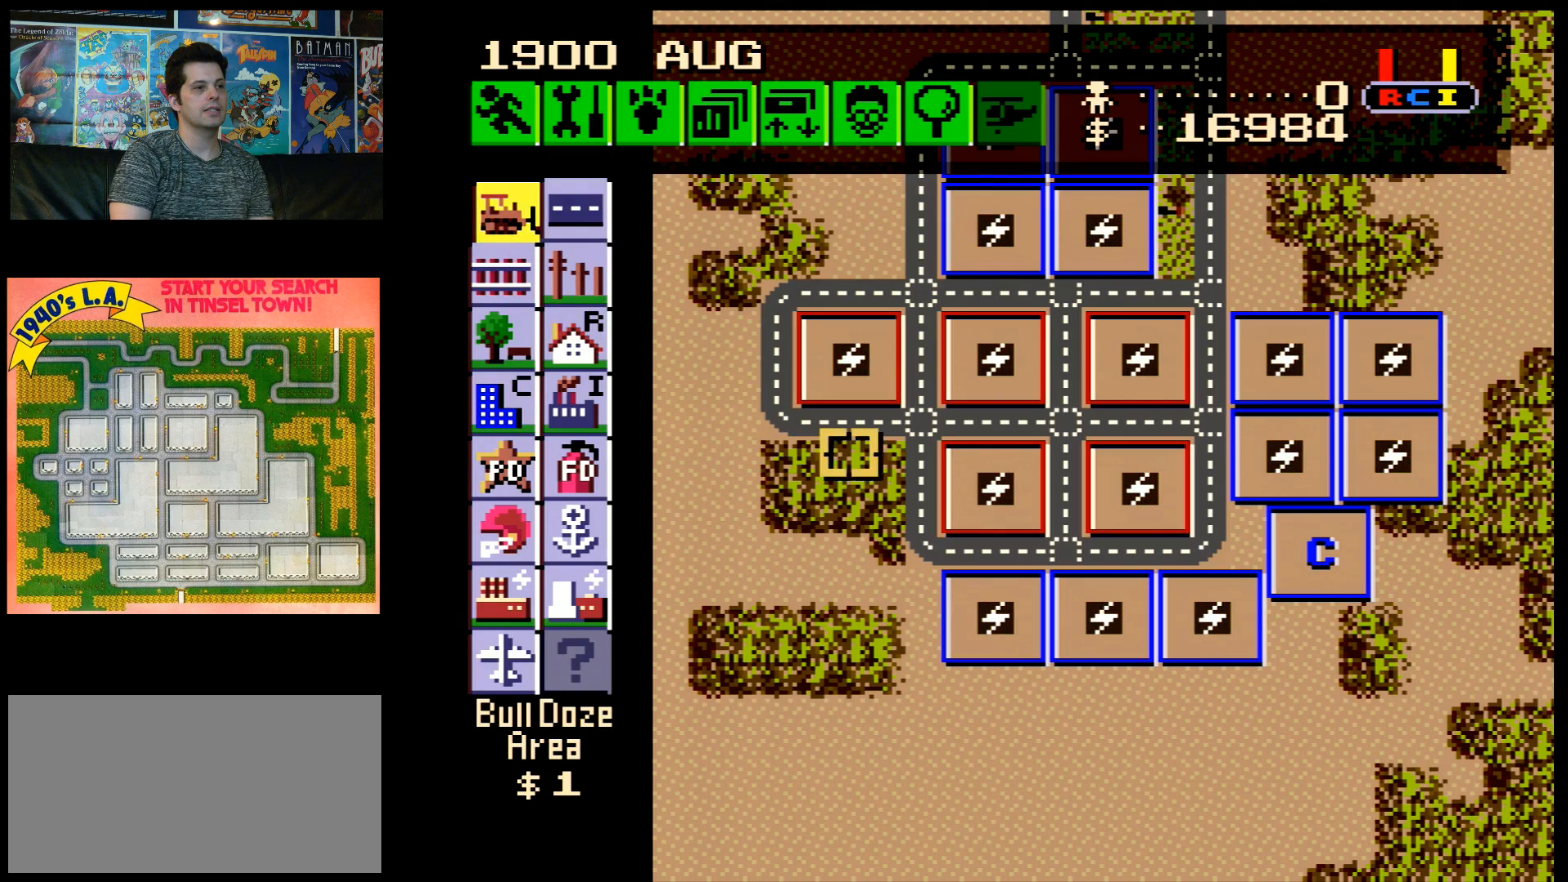
{"buttons": ["DPAD_RIGHT"], "events": [[450, "DPAD_DOWN", "up"]]}
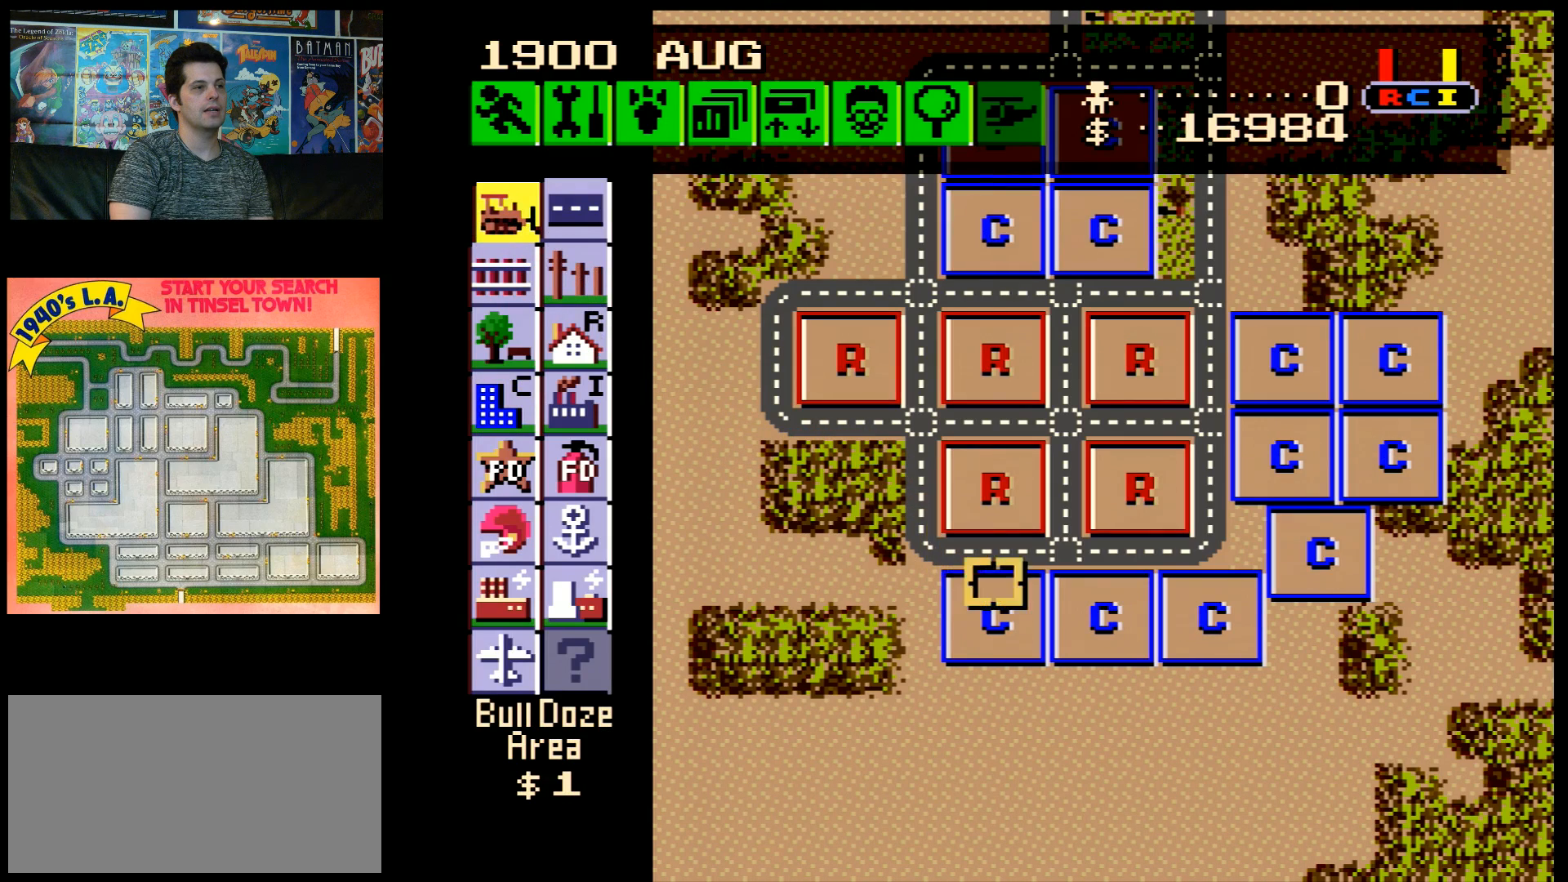
{"buttons": ["DPAD_RIGHT"], "events": []}
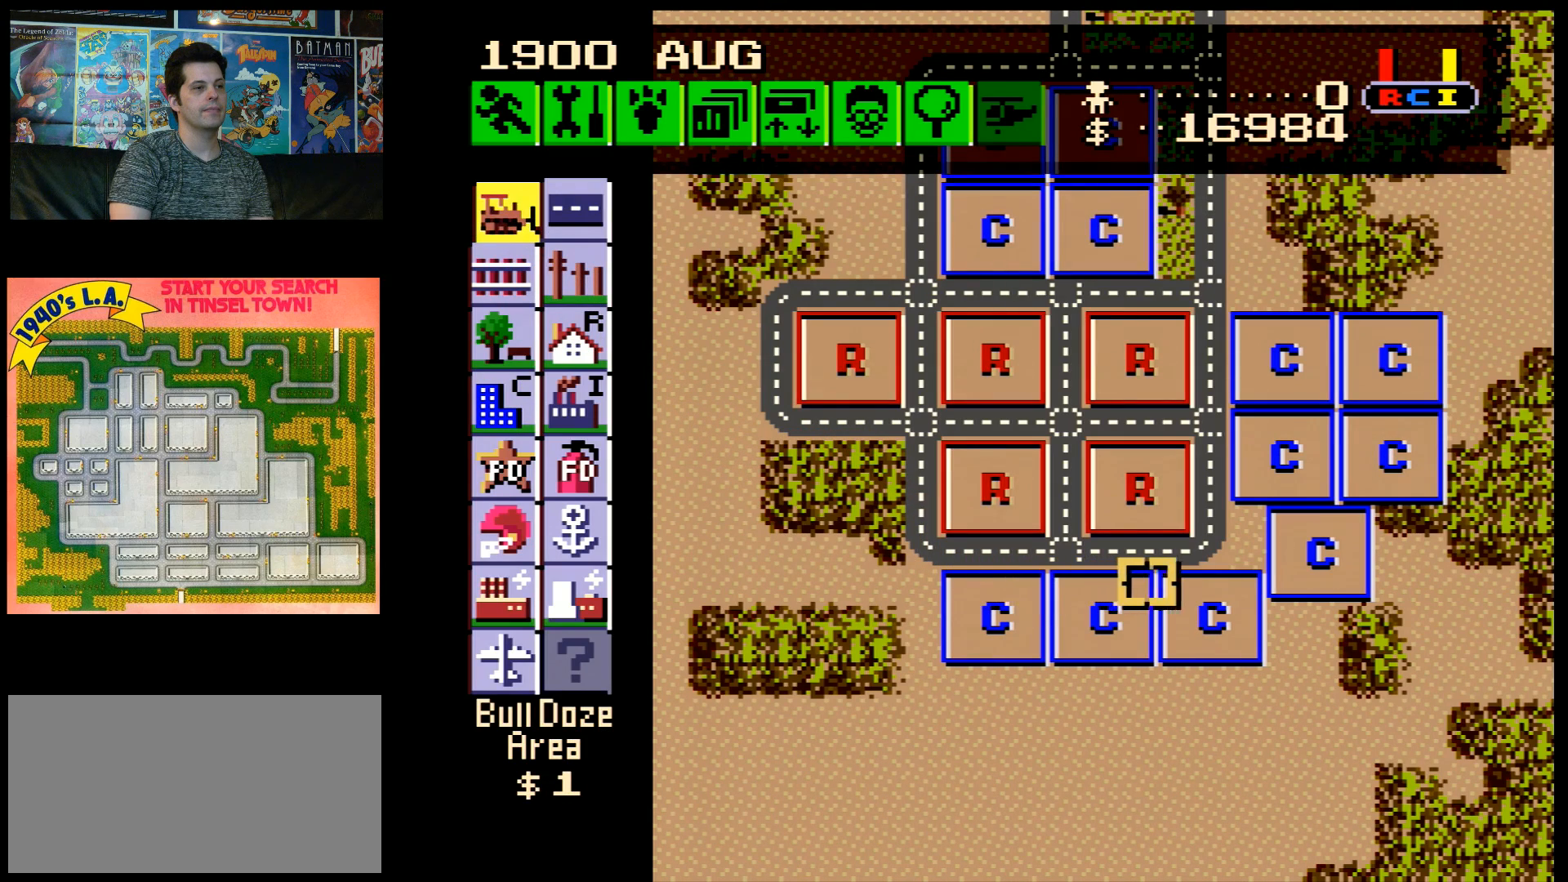
{"buttons": ["DPAD_RIGHT"], "events": []}
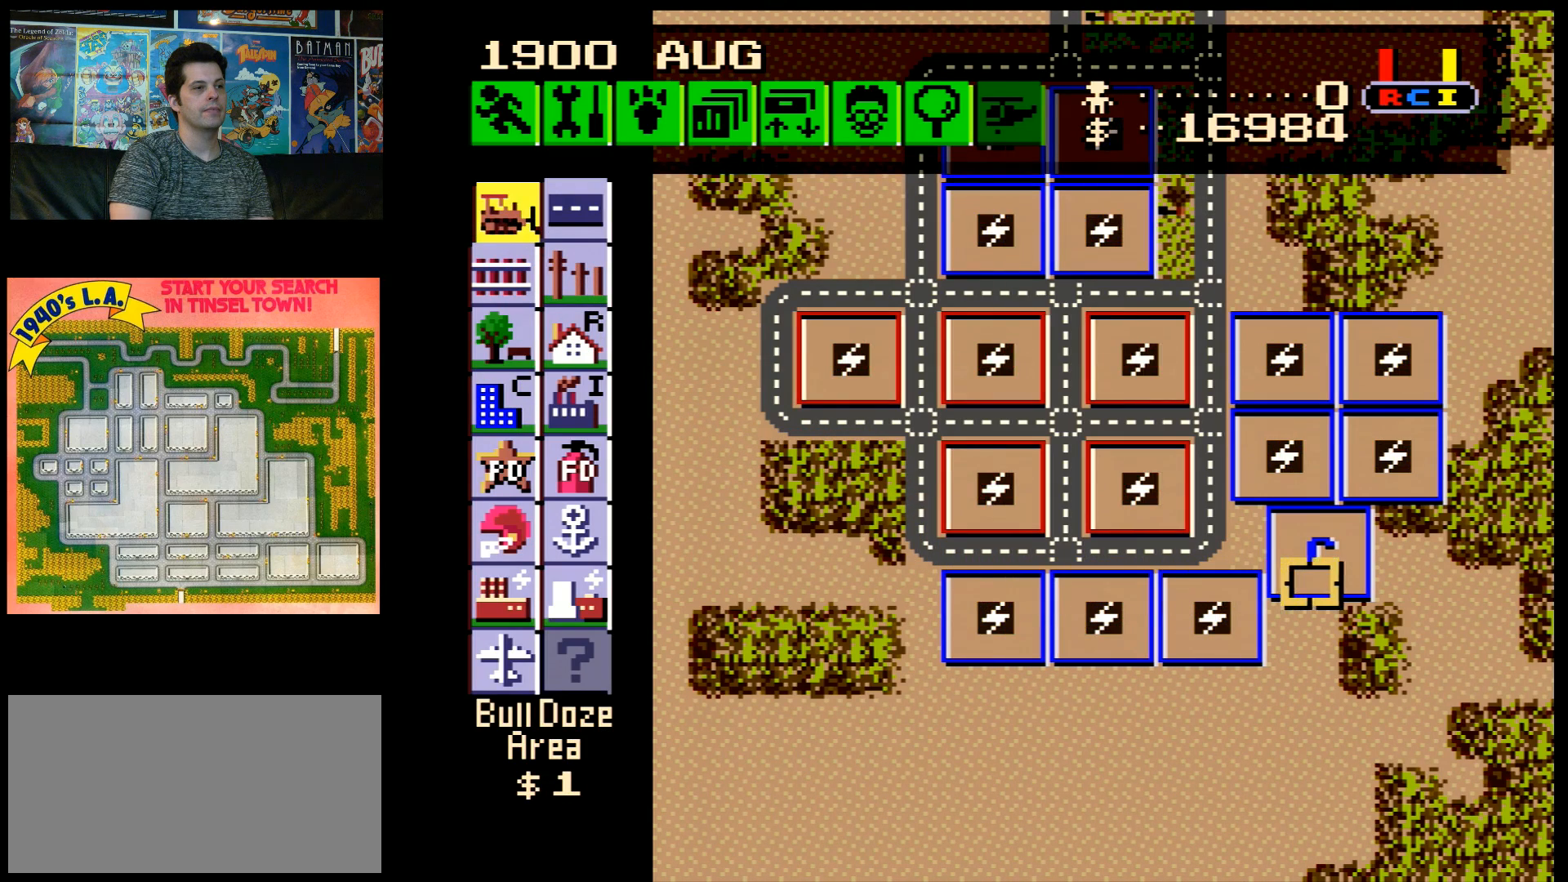
{"buttons": ["DPAD_LEFT"], "events": [[50, "DPAD_RIGHT", "up"], [50, "DPAD_UP", "down"], [133, "DPAD_UP", "up"], [350, "B", "down"], [450, "B", "up"], [483, "DPAD_LEFT", "down"]]}
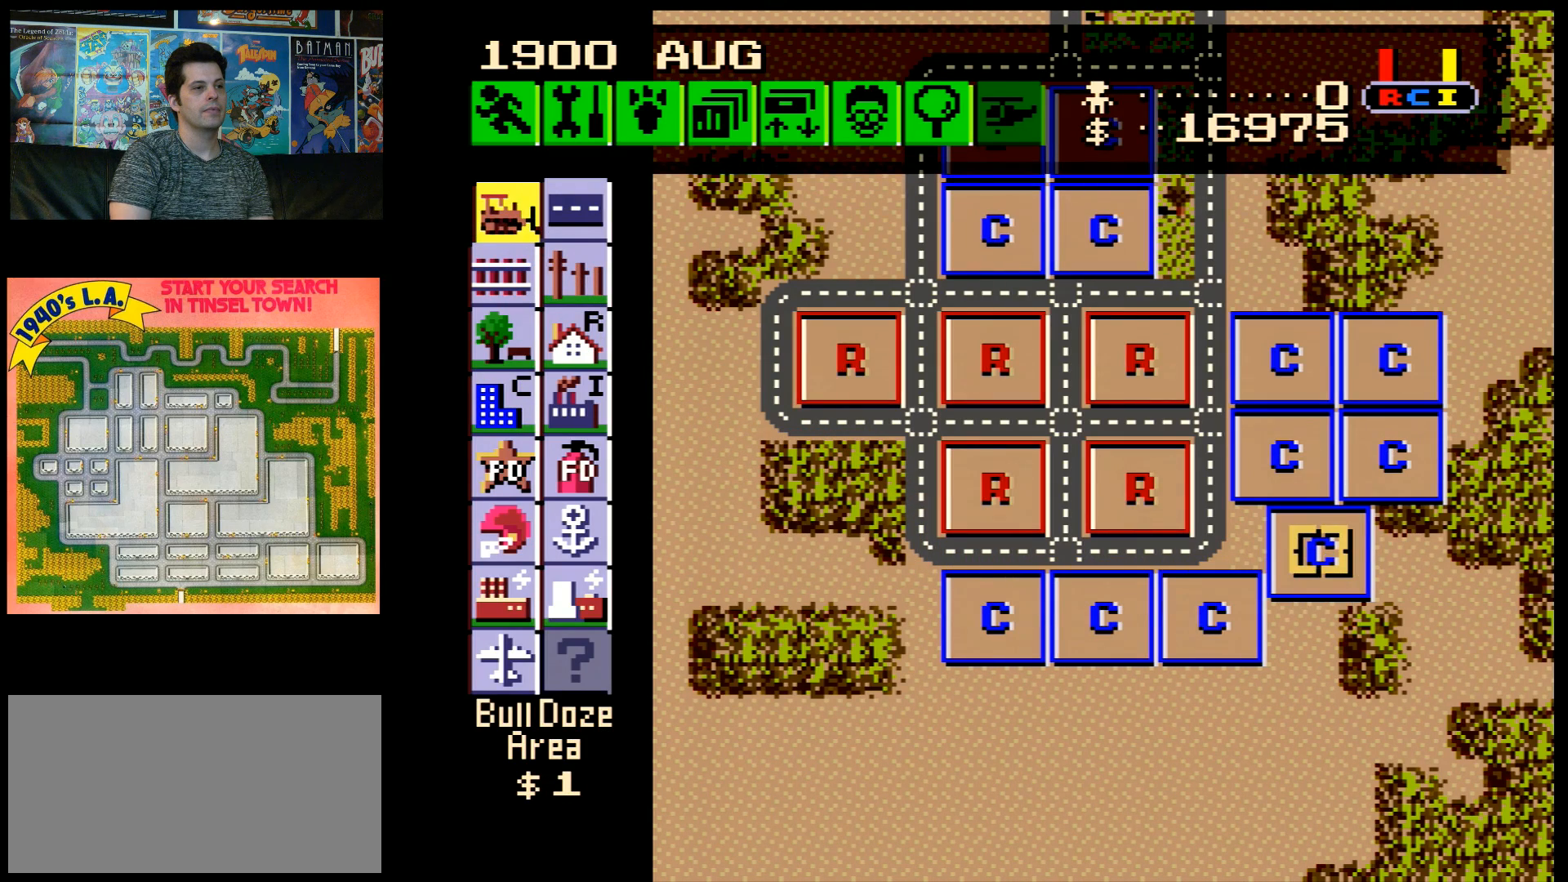
{"buttons": ["DPAD_LEFT"], "events": []}
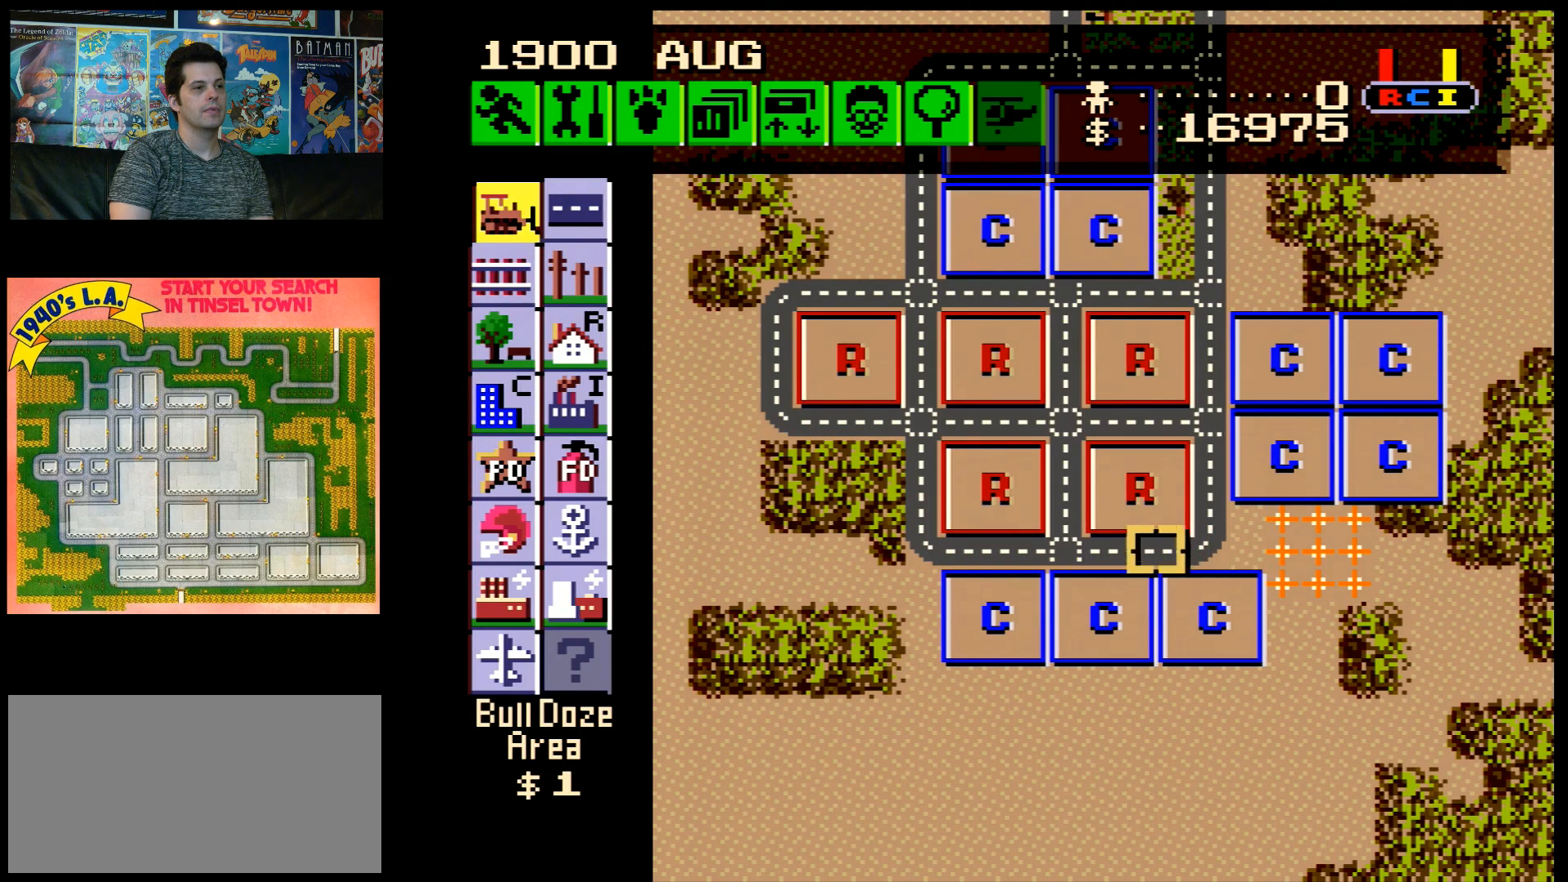
{"buttons": [], "events": [[483, "DPAD_LEFT", "up"]]}
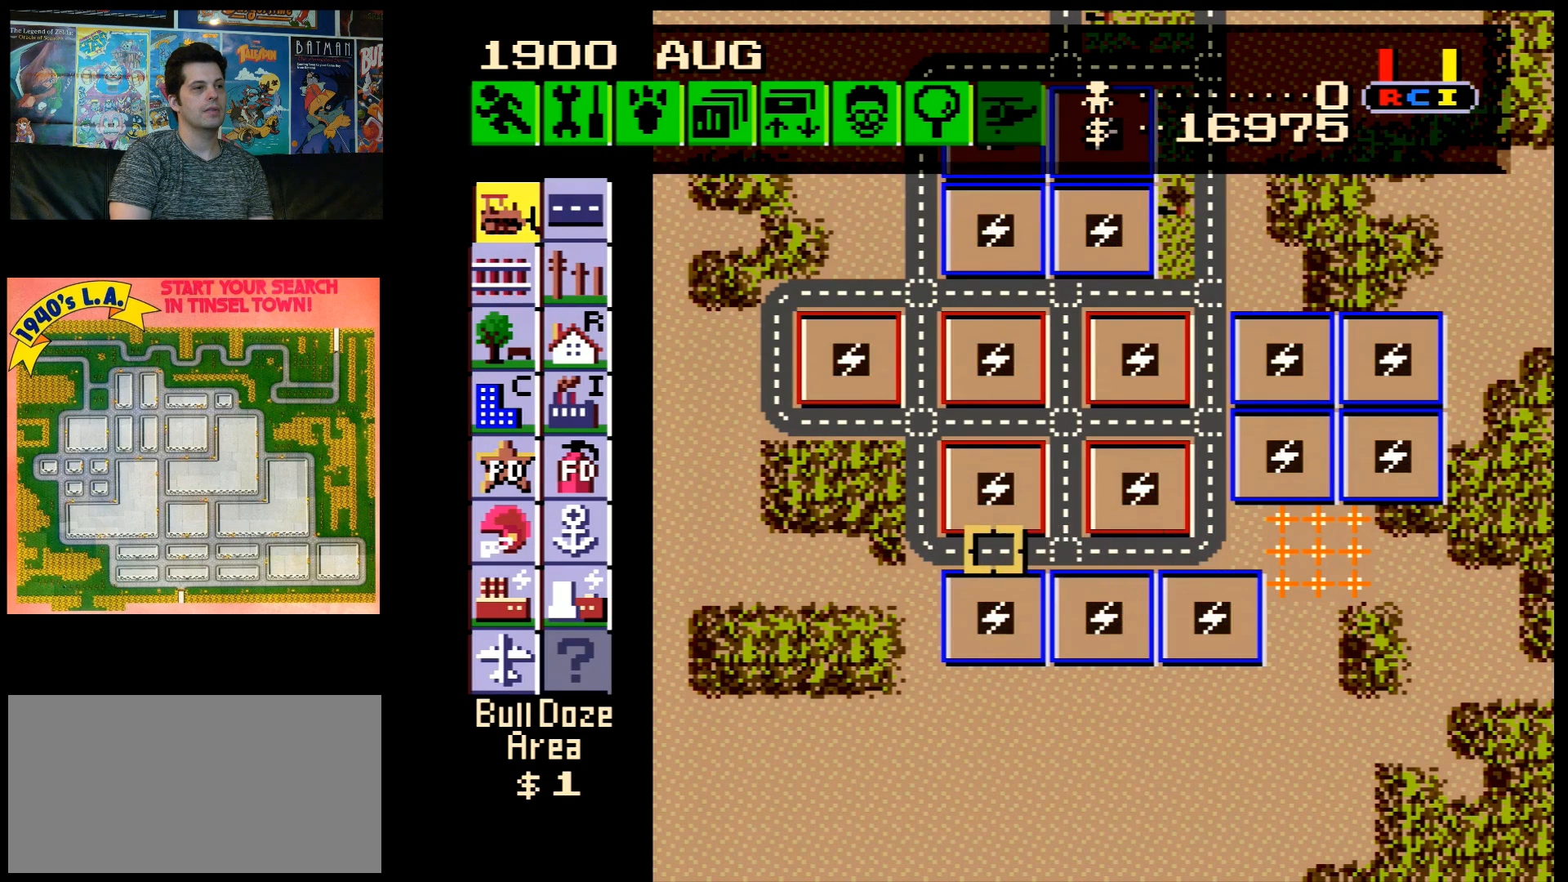
{"buttons": ["DPAD_RIGHT"], "events": [[50, "DPAD_RIGHT", "down"], [167, "DPAD_DOWN", "down"], [450, "DPAD_DOWN", "up"]]}
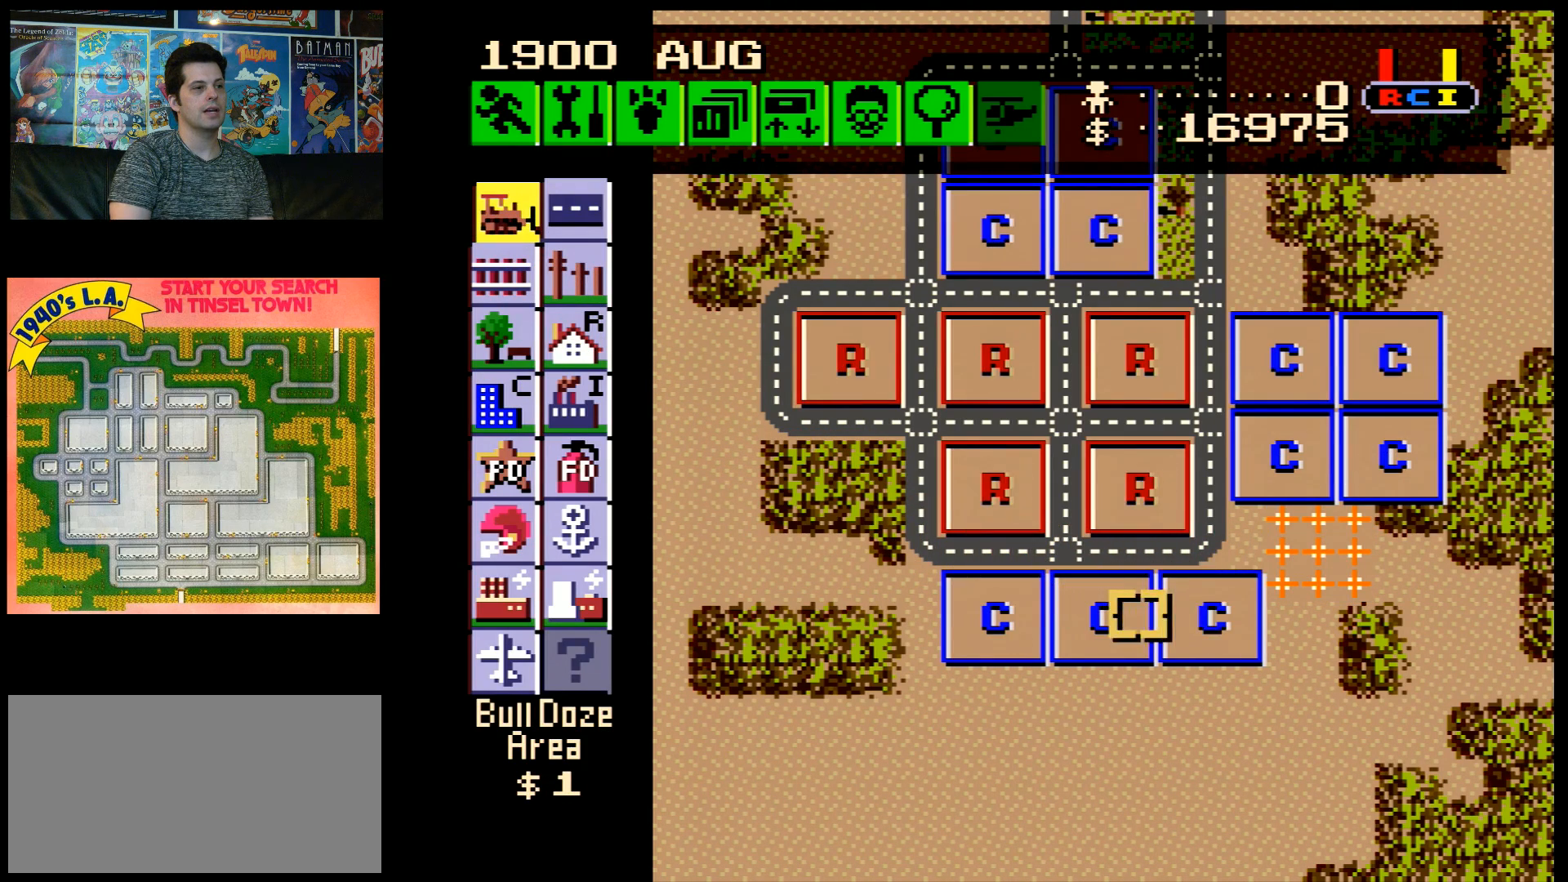
{"buttons": ["B"], "events": [[200, "DPAD_RIGHT", "up"], [483, "B", "down"]]}
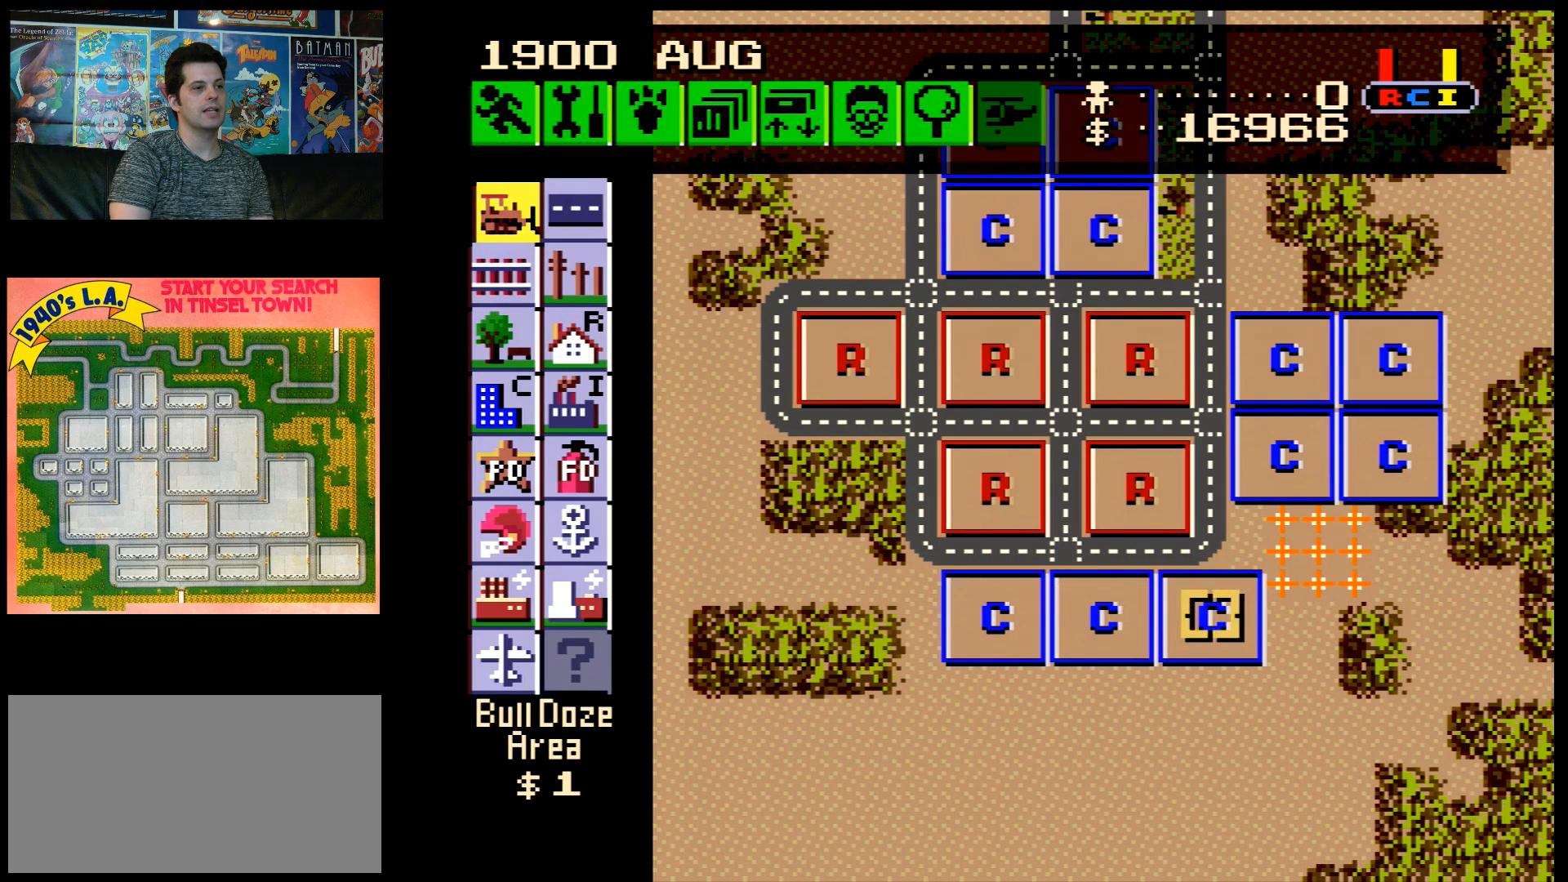
{"buttons": ["DPAD_LEFT"], "events": [[67, "B", "up"], [100, "DPAD_LEFT", "down"]]}
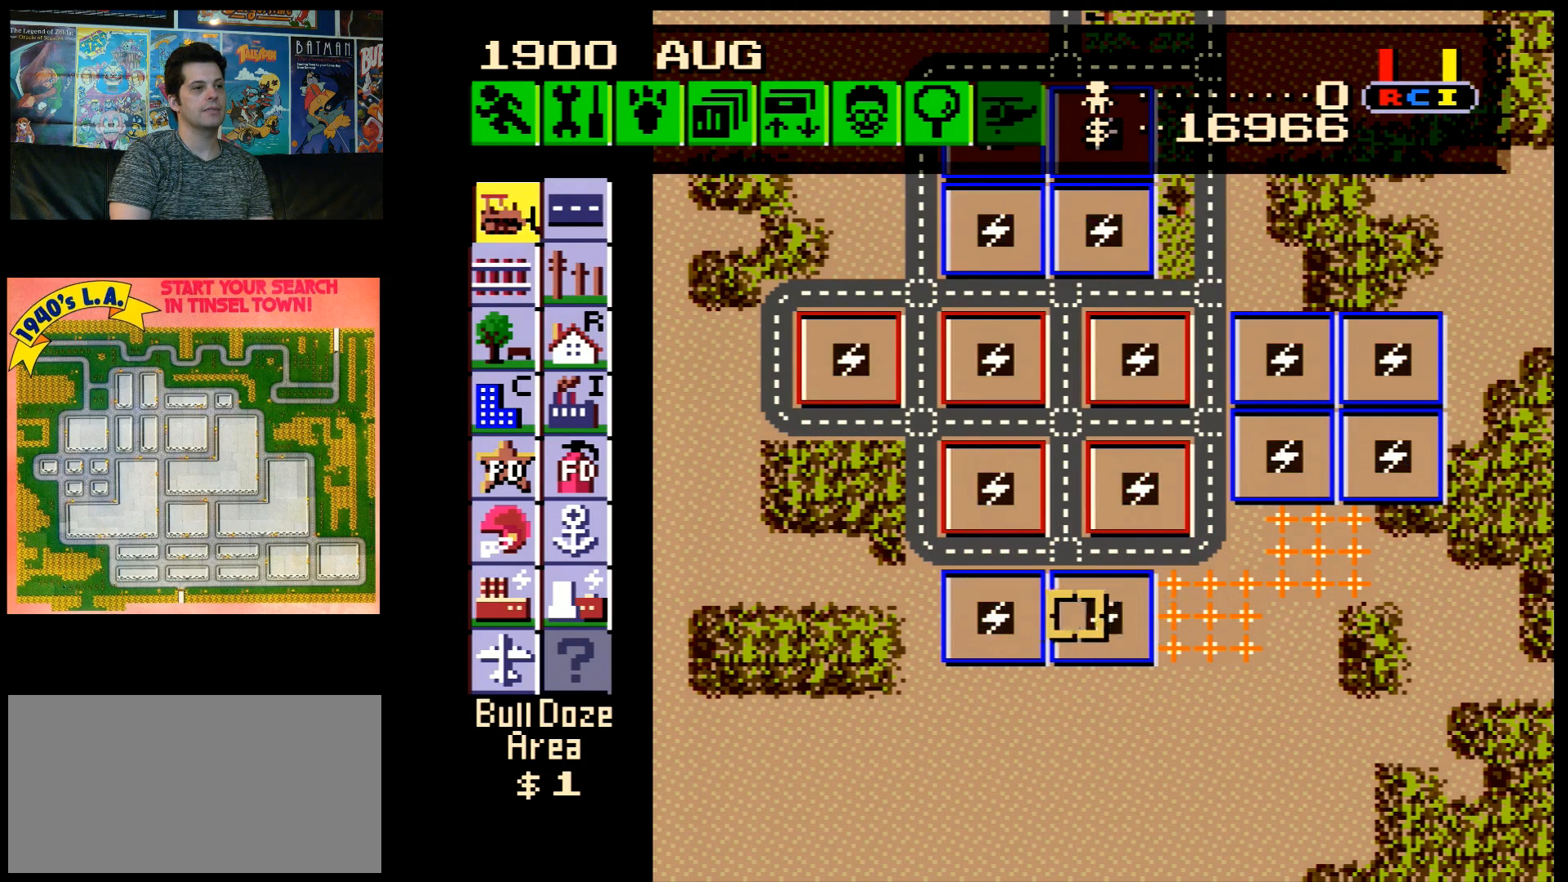
{"buttons": ["DPAD_UP", "DPAD_LEFT"], "events": [[17, "DPAD_UP", "down"]]}
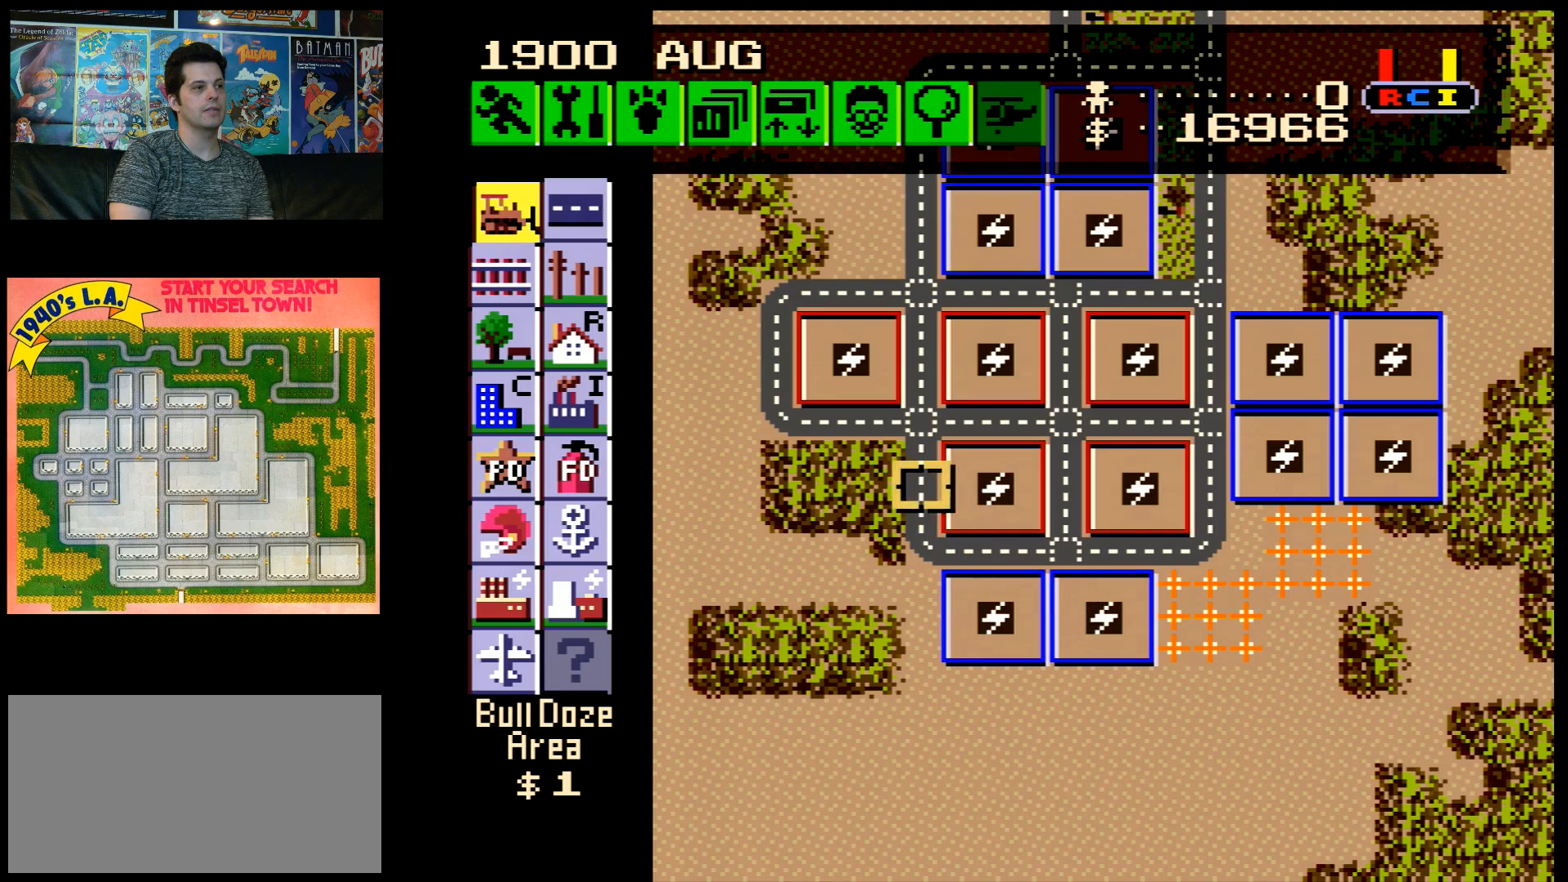
{"buttons": ["DPAD_LEFT"], "events": [[350, "DPAD_UP", "up"]]}
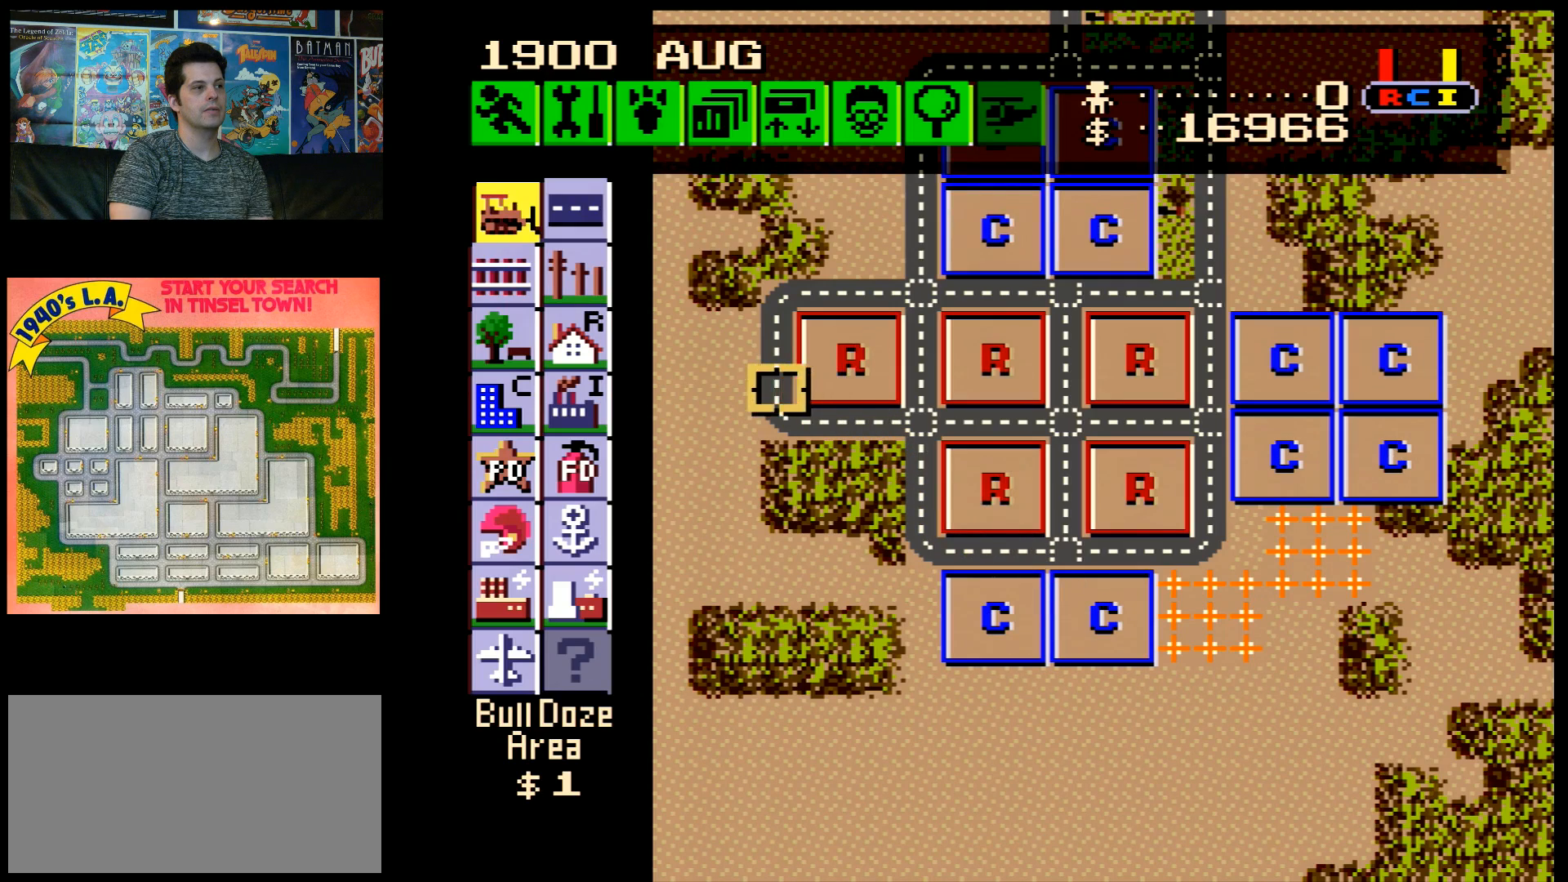
{"buttons": ["DPAD_LEFT"], "events": []}
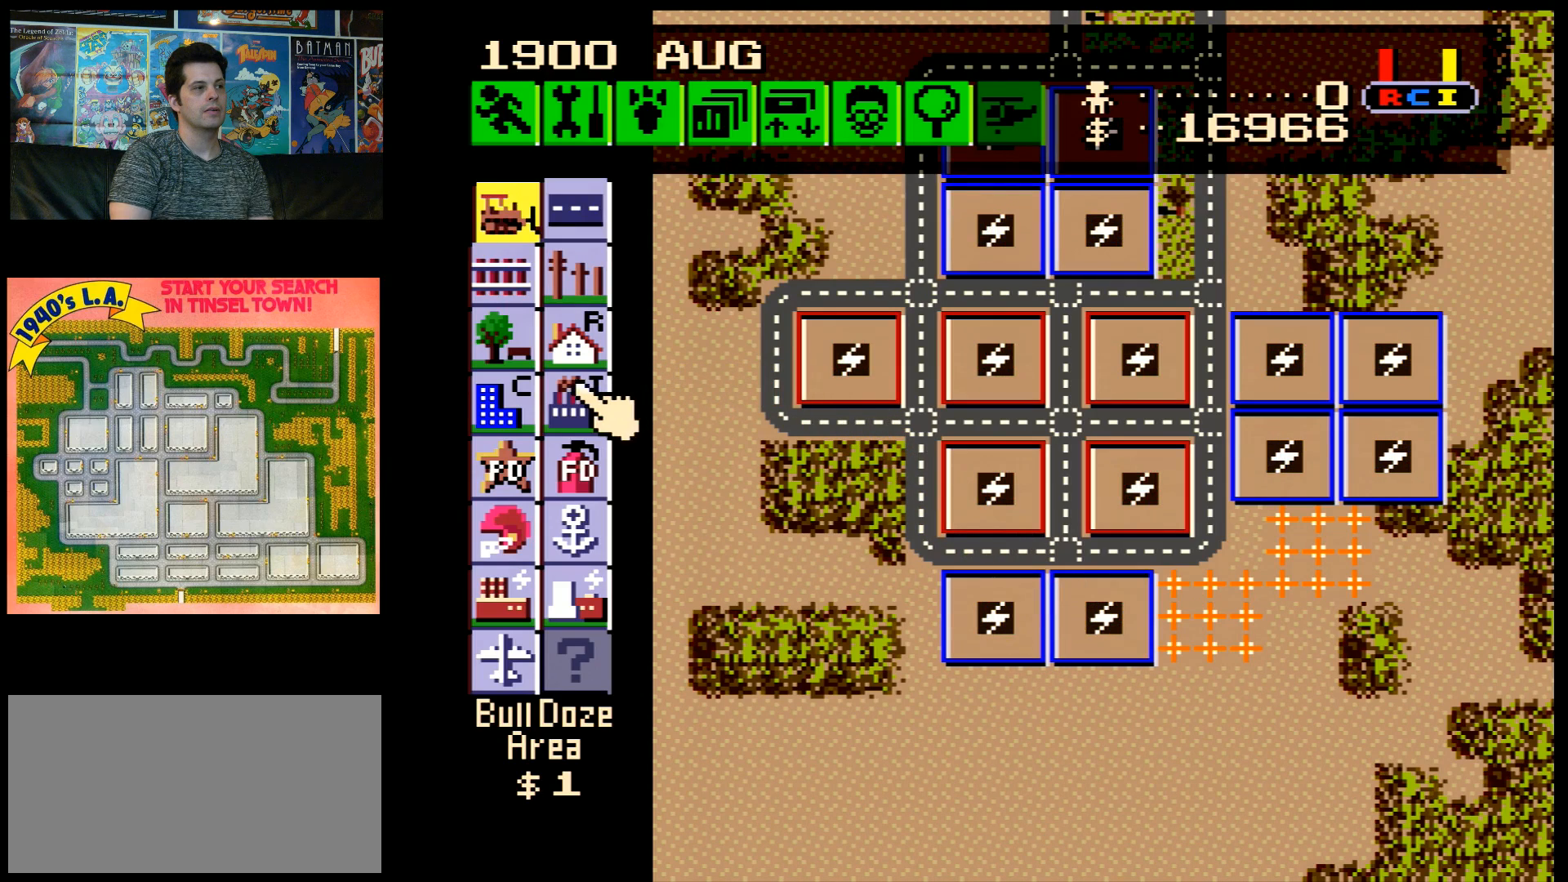
{"buttons": ["DPAD_RIGHT"], "events": [[100, "DPAD_DOWN", "down"], [133, "DPAD_DOWN", "up"], [133, "DPAD_LEFT", "up"], [283, "B", "down"], [383, "B", "up"], [450, "DPAD_RIGHT", "down"]]}
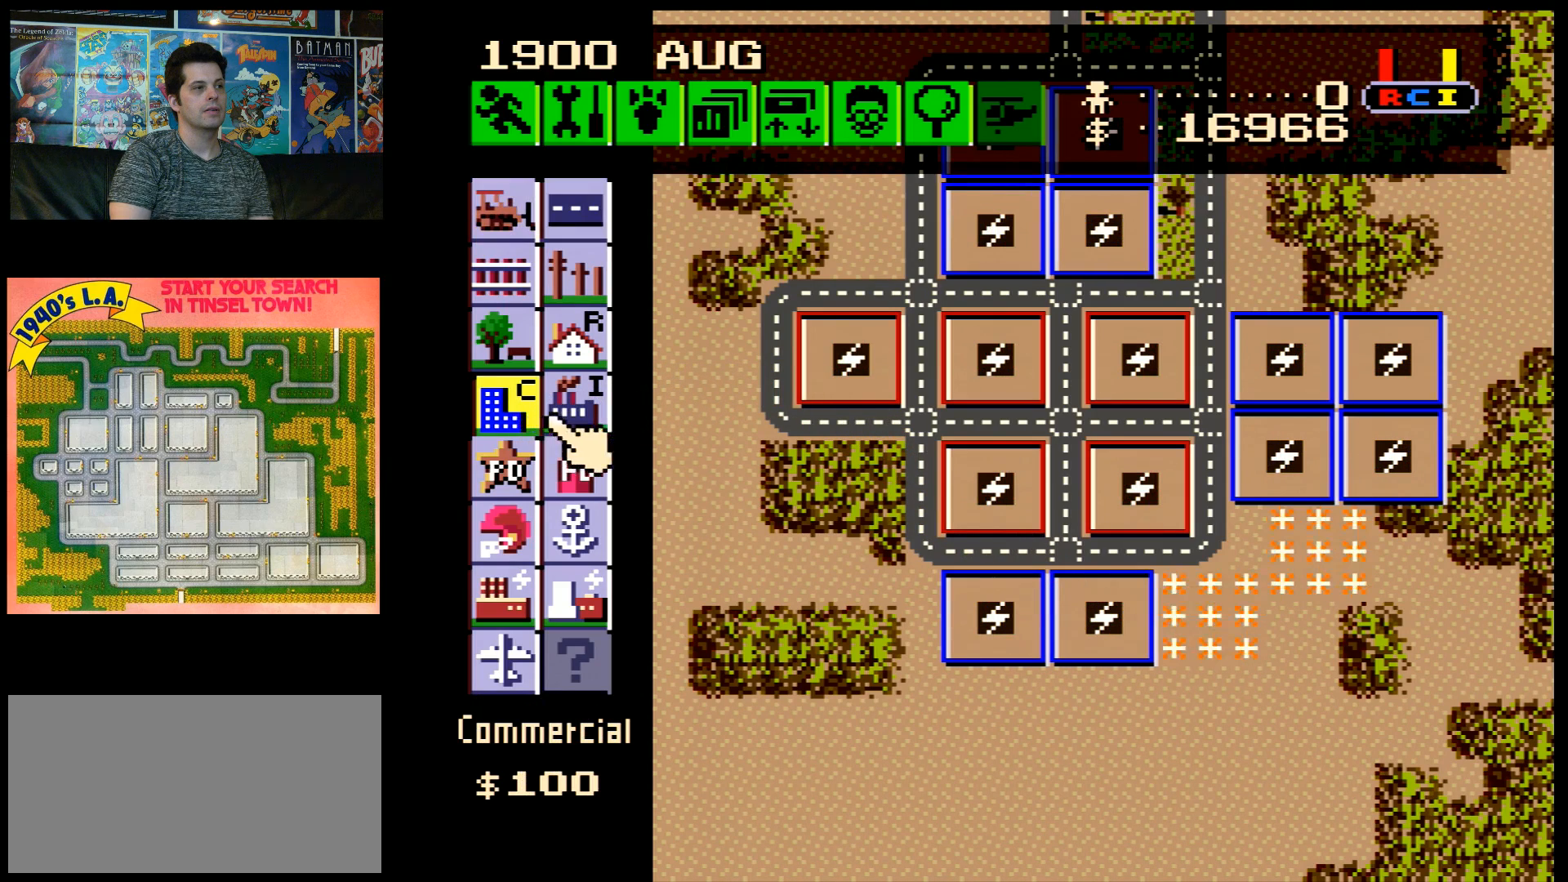
{"buttons": ["DPAD_DOWN", "DPAD_RIGHT"], "events": [[283, "DPAD_DOWN", "down"]]}
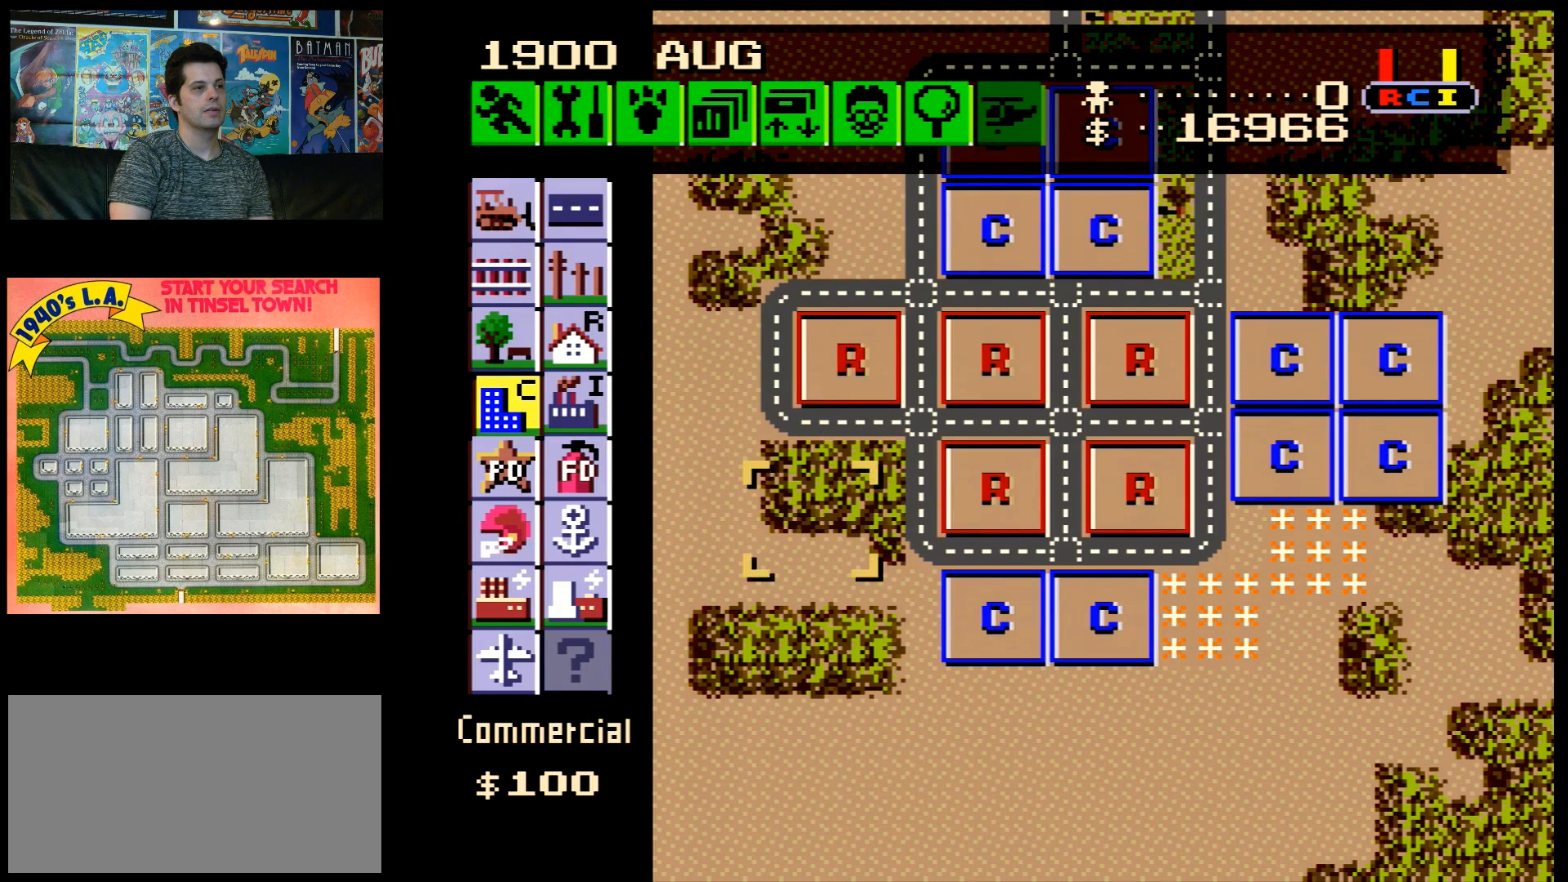
{"buttons": ["DPAD_RIGHT"], "events": [[233, "DPAD_DOWN", "up"]]}
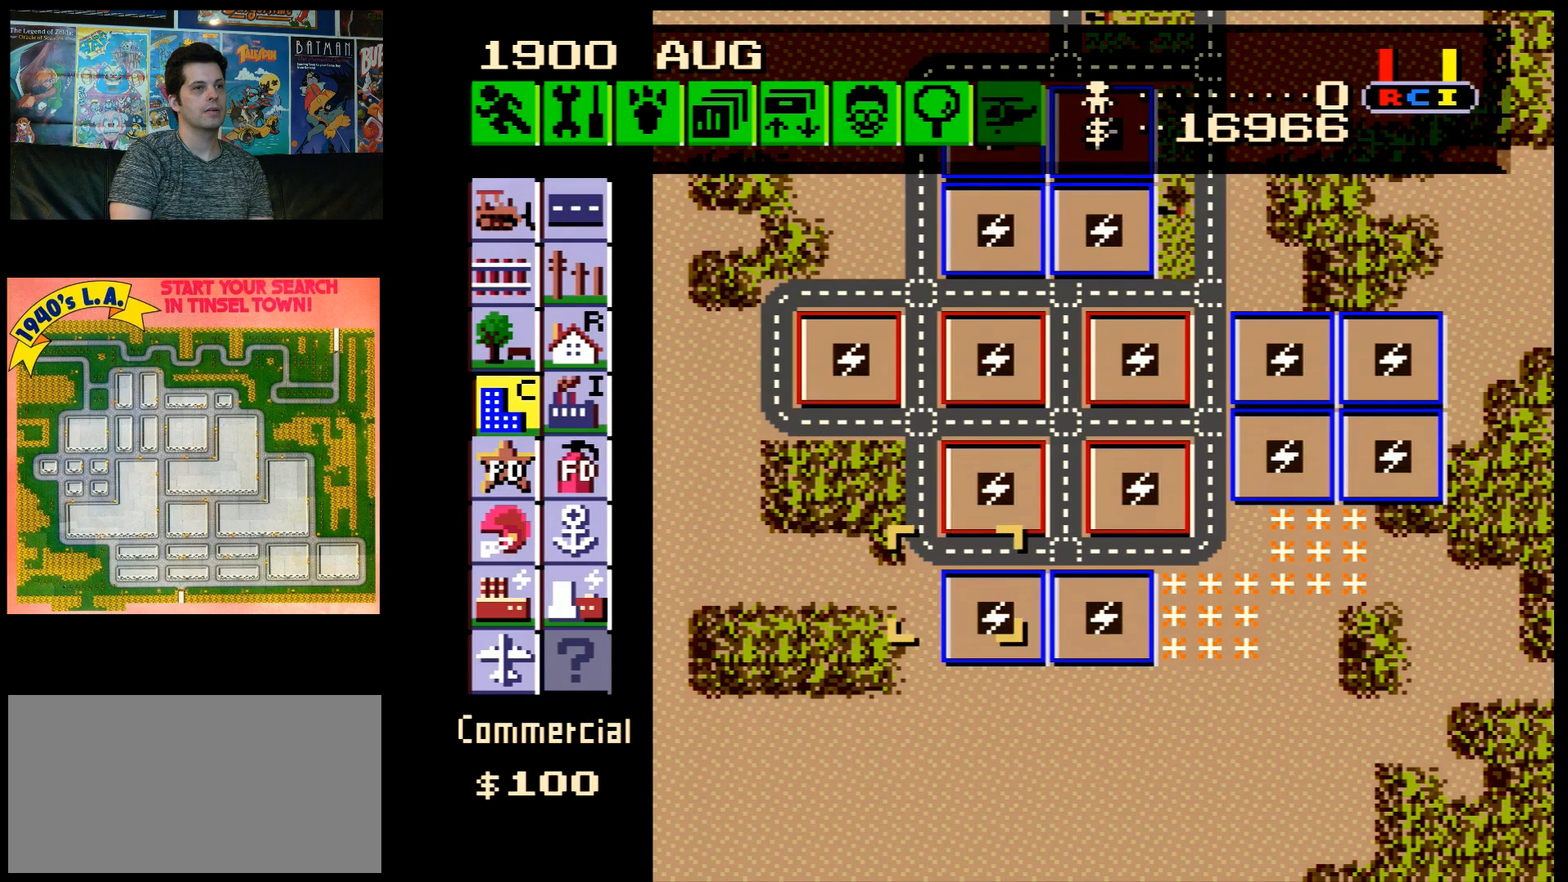
{"buttons": ["DPAD_RIGHT"], "events": []}
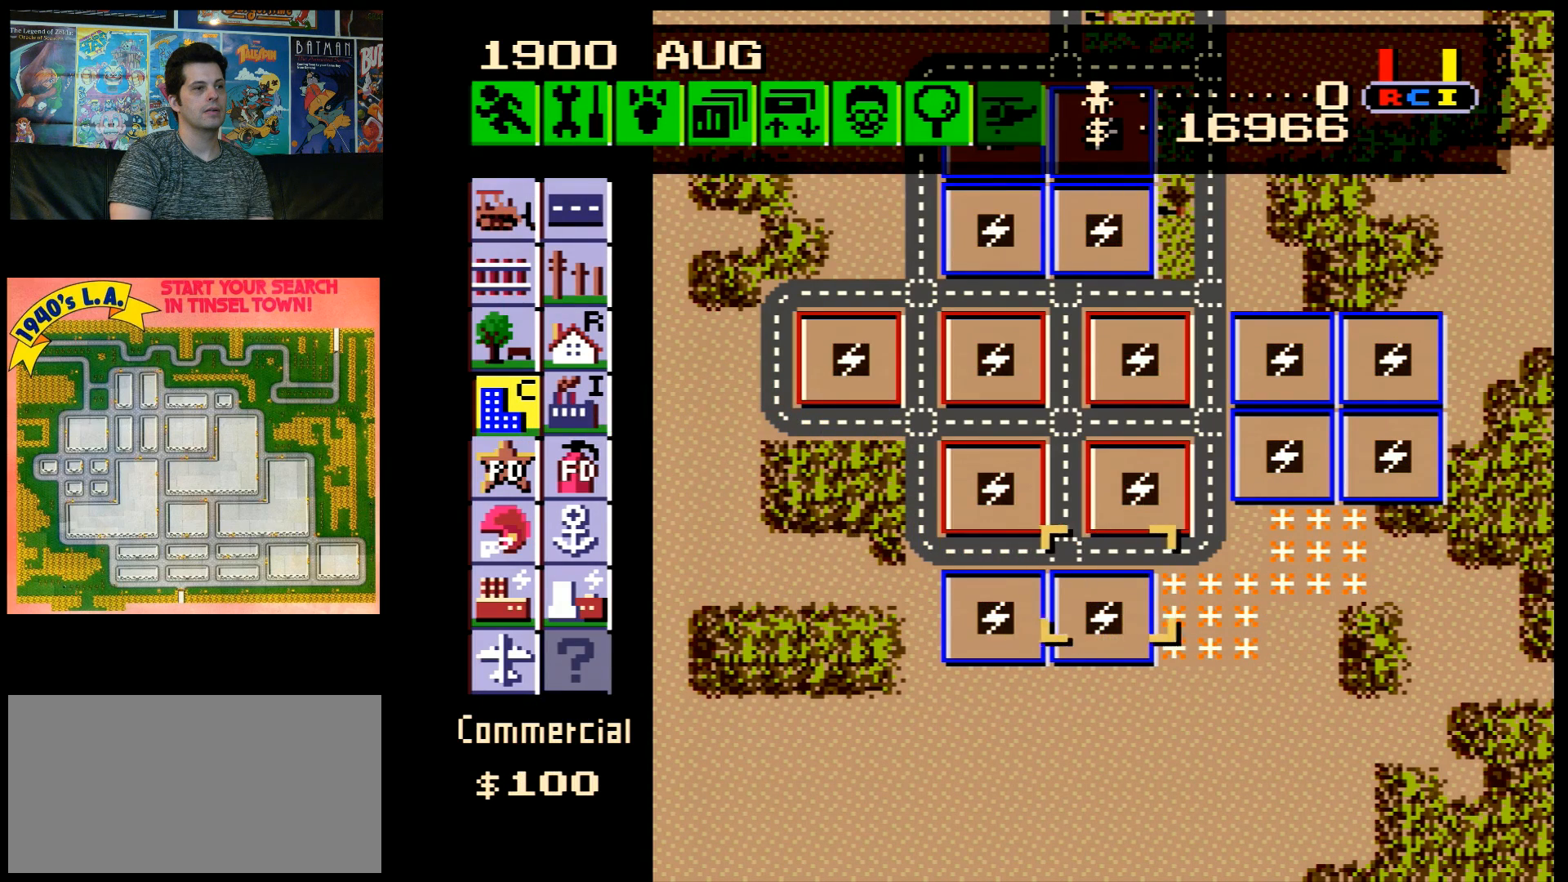
{"buttons": [], "events": [[483, "DPAD_RIGHT", "up"]]}
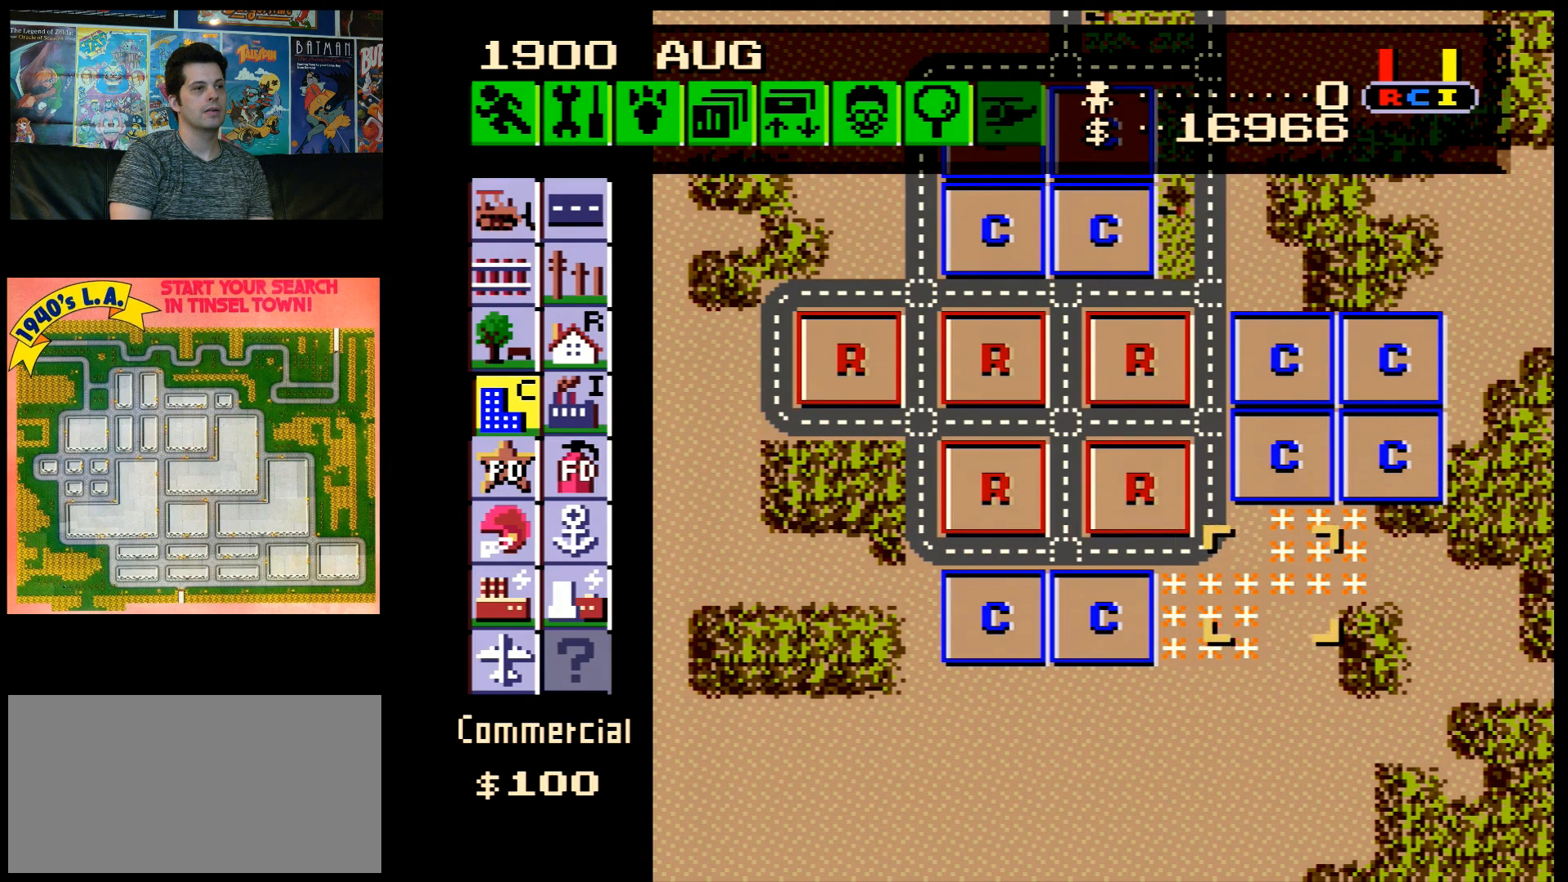
{"buttons": [], "events": [[83, "DPAD_UP", "down"], [167, "DPAD_UP", "up"], [383, "B", "down"], [483, "B", "up"]]}
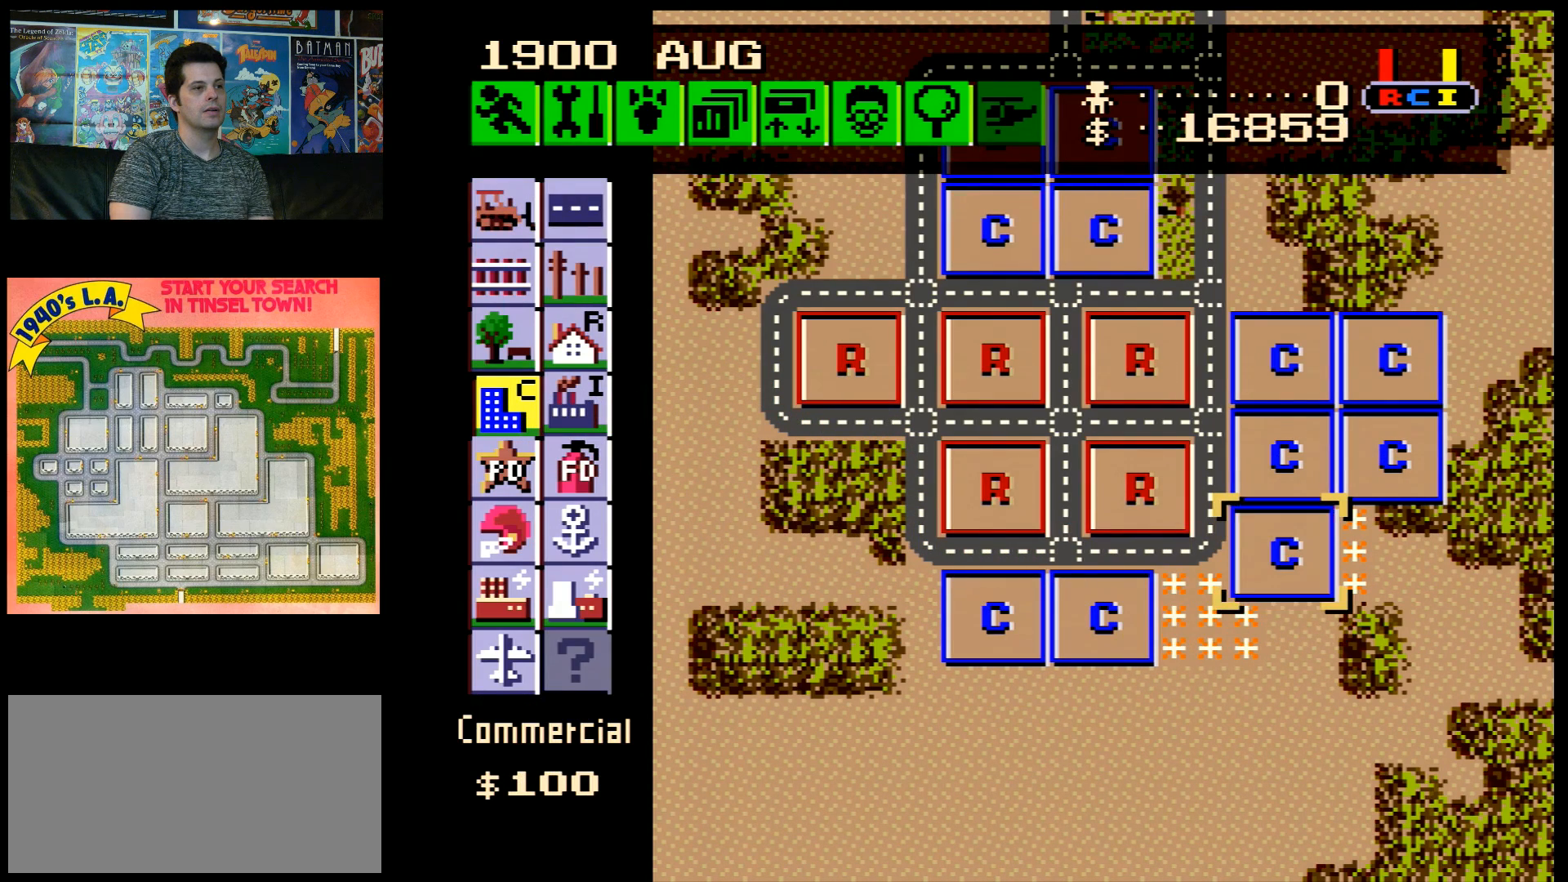
{"buttons": [], "events": [[100, "DPAD_RIGHT", "down"], [350, "DPAD_RIGHT", "up"]]}